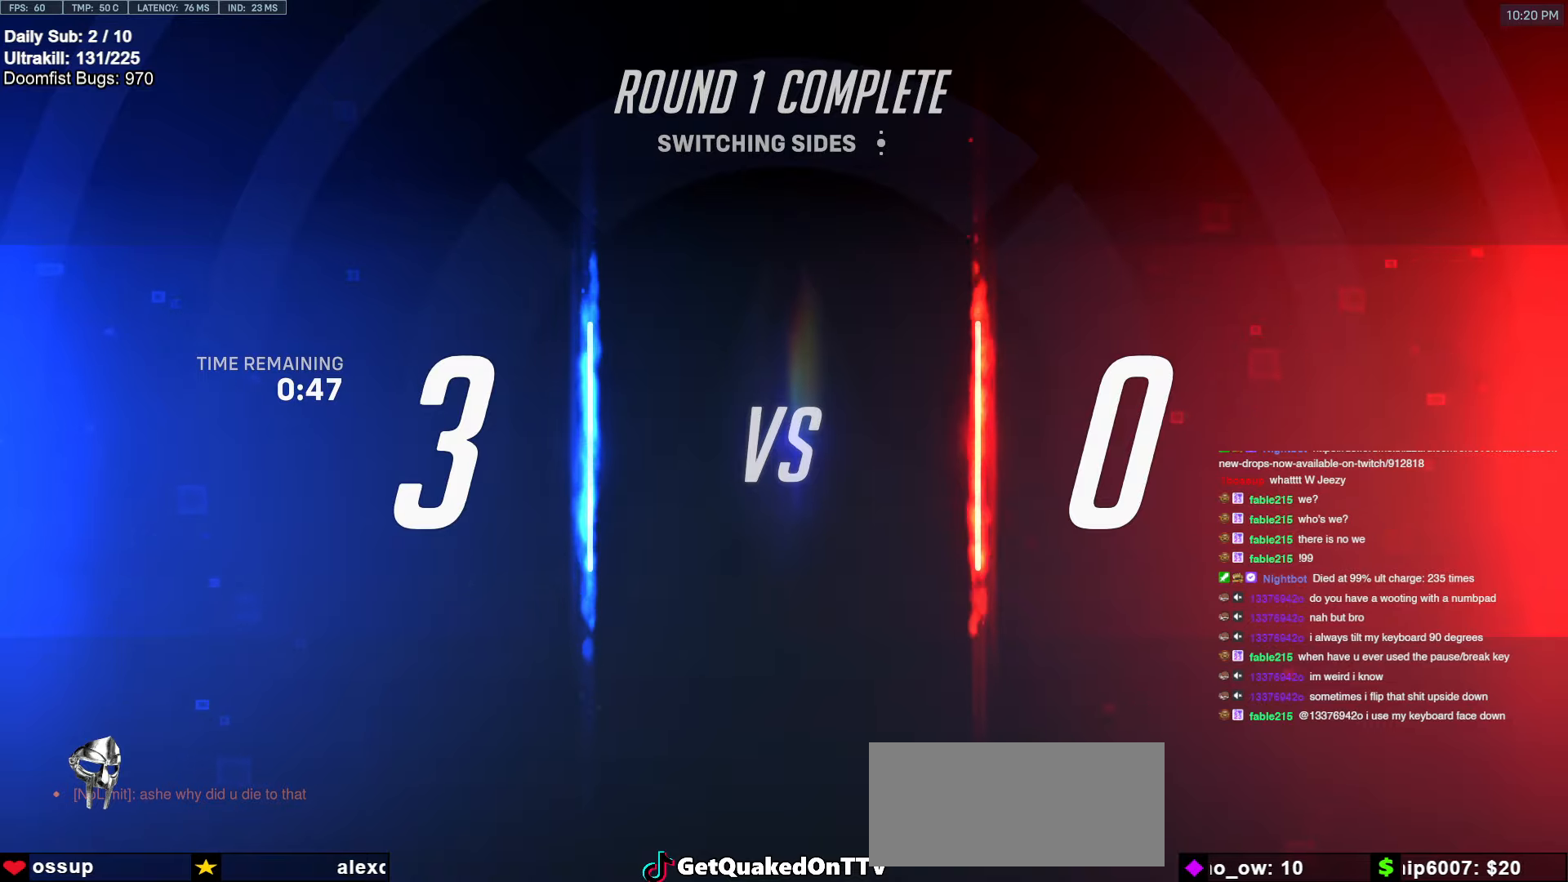
Gameplay with keyboard and mouse; each line is a JSON object with the keys and mouse buttons held at the frame after it. "events" lists presses ("down") and releases ("up") of "a", "ctrl", "d", "e", "f", "melee", "q", "r", "s", "shift", "space", "w", "mouse_left" and "mouse_right" between this image and that frame as [ms after this image, input, new state], when the widget could be followed in between. "mouse_left", "mouse_right" = the "left", "right" buttons of the "mouse" list. No other keys are recorded. Mouse movement is not recorded. Key names are as the overlay labels them; some are game actions (e.g. jump) rather than physical keys.
{"keys": [], "mouse": [], "events": [[417, "space", "down"], [467, "space", "up"]]}
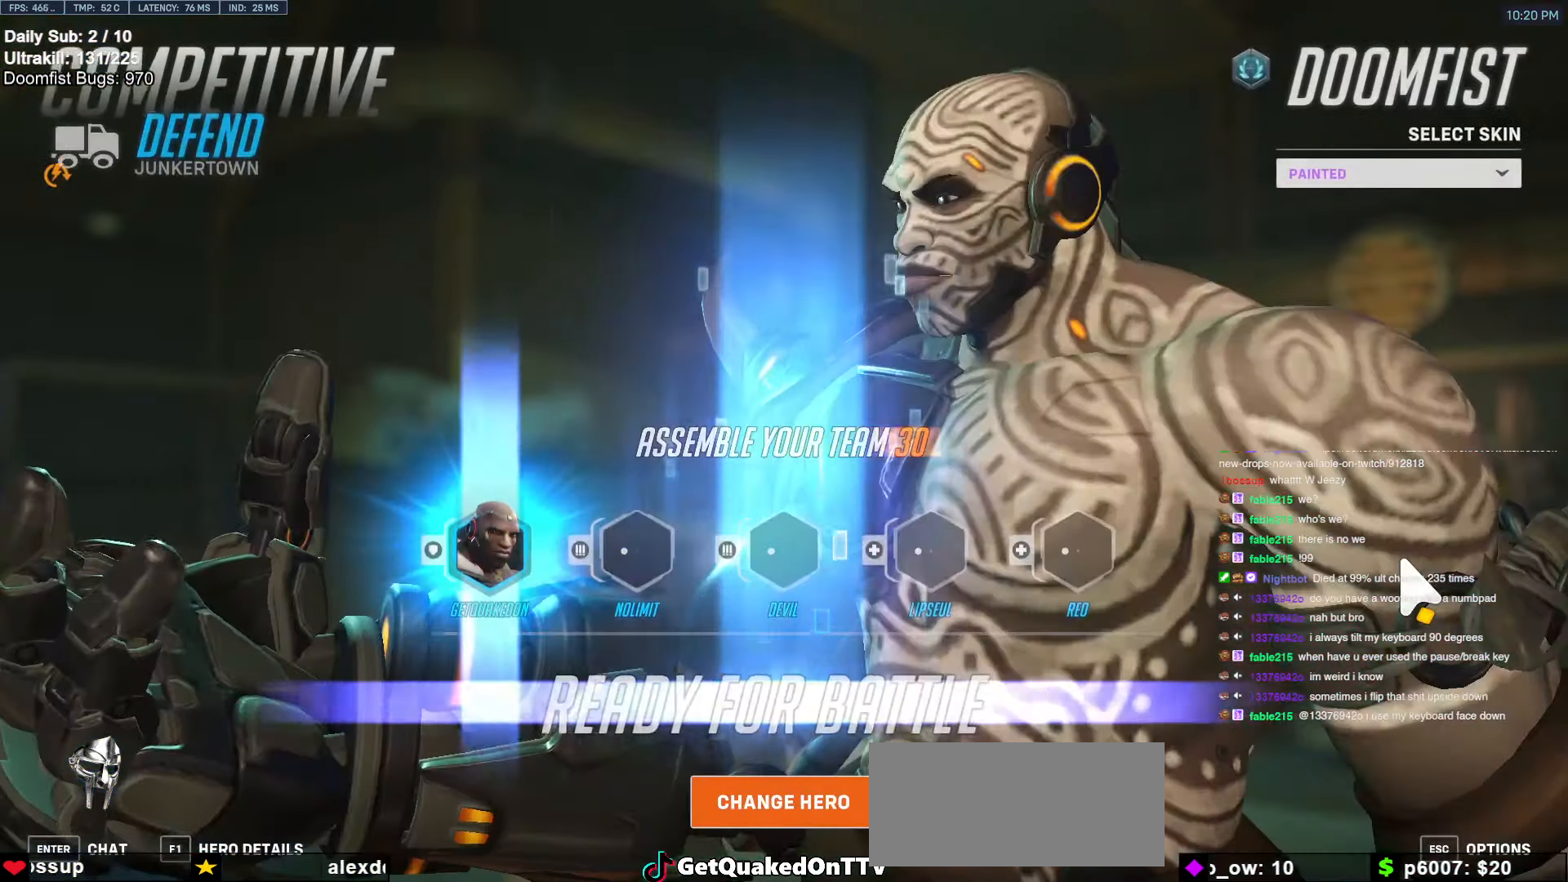
{"keys": [], "mouse": [], "events": []}
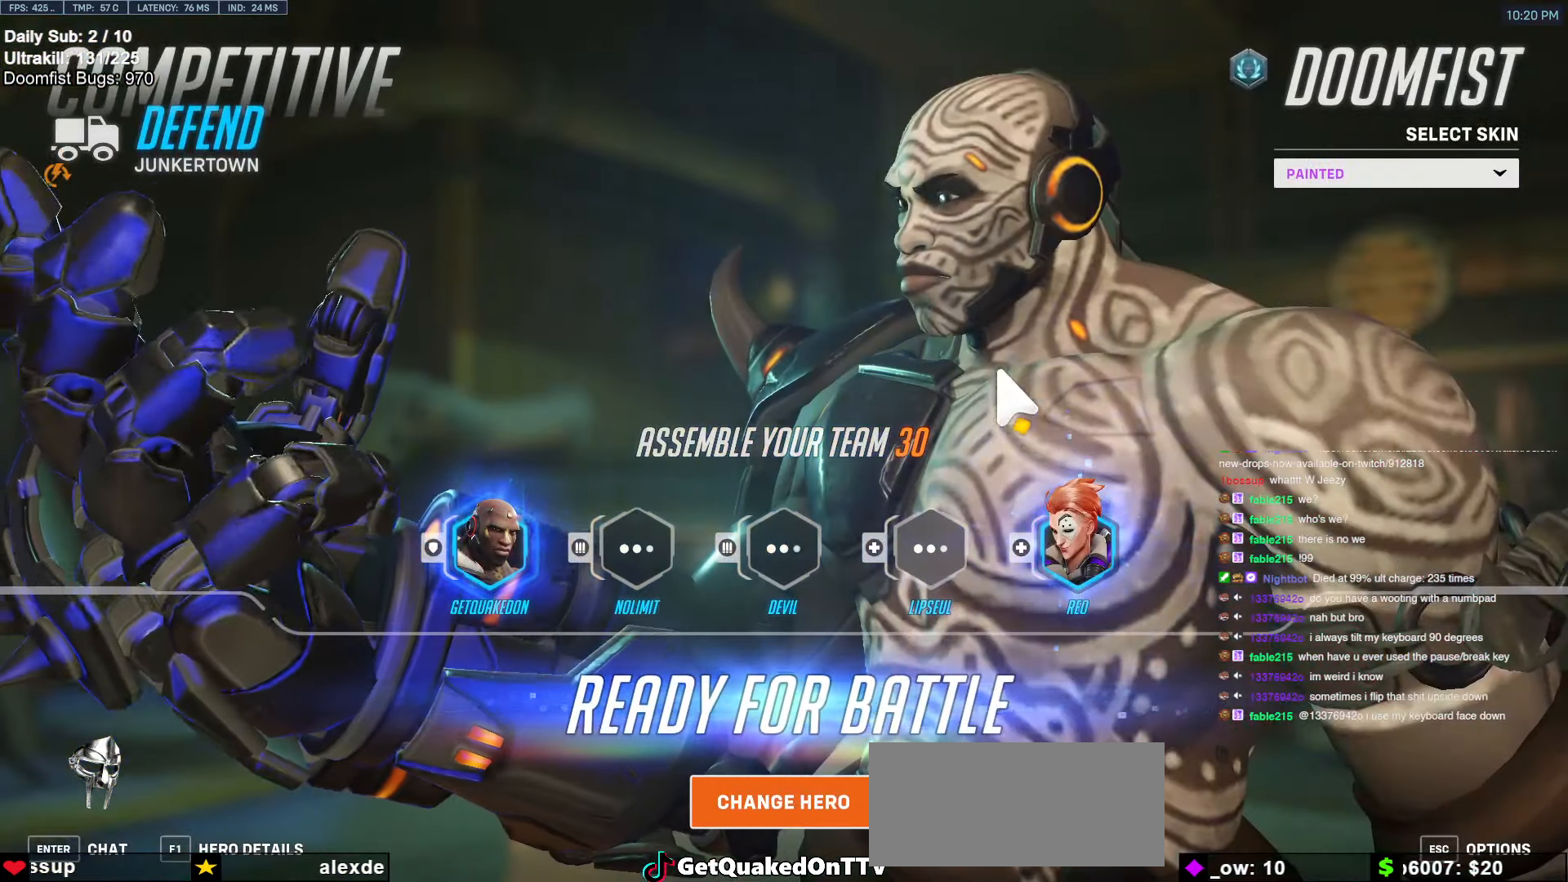
{"keys": [], "mouse": [], "events": []}
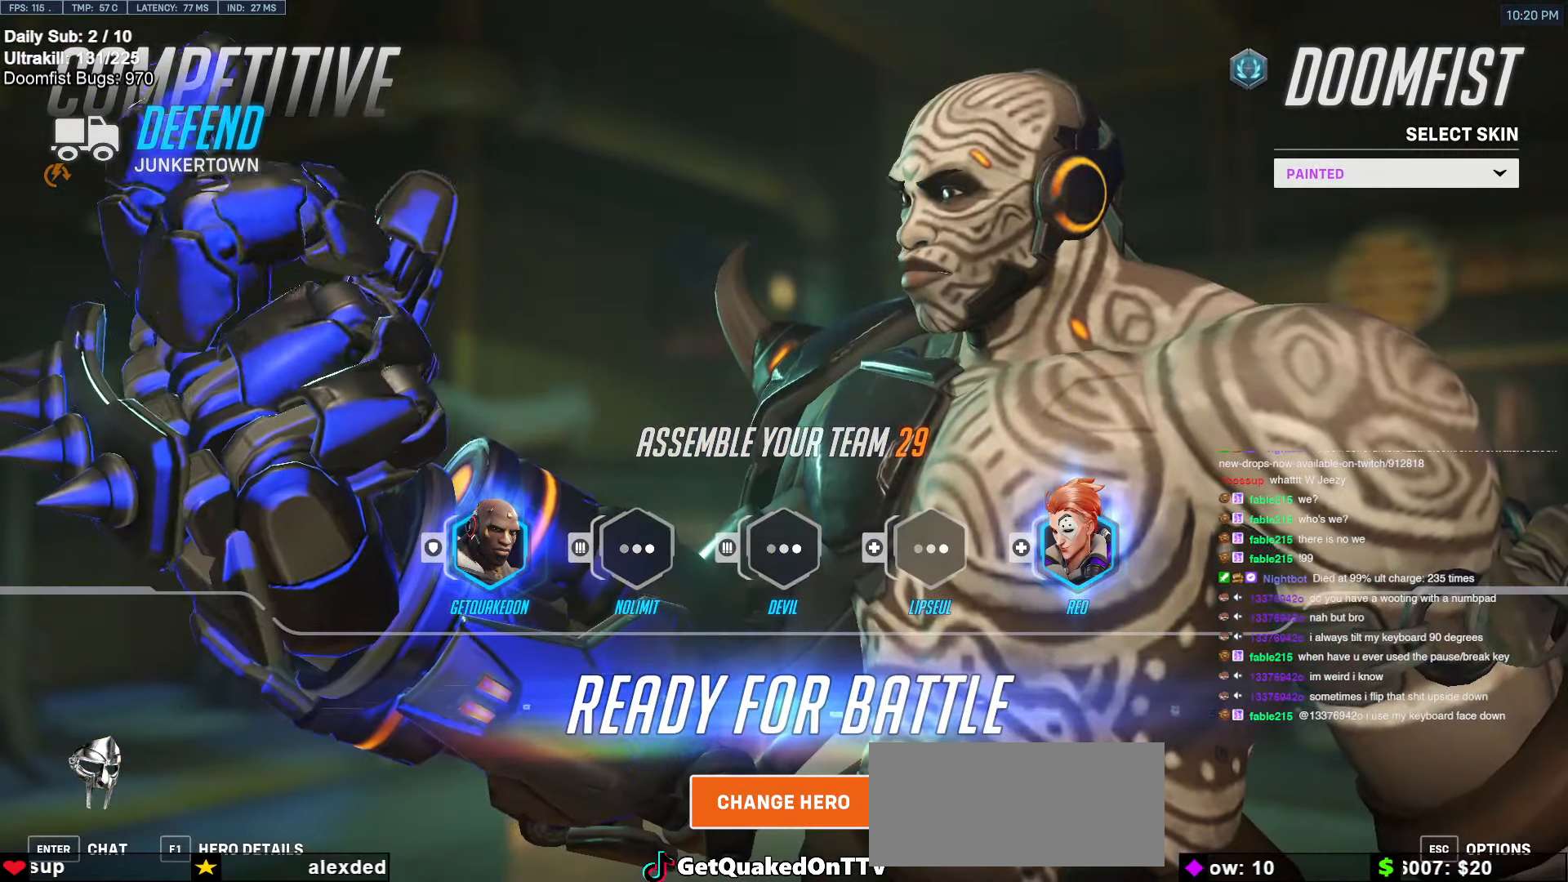
{"keys": [], "mouse": [], "events": []}
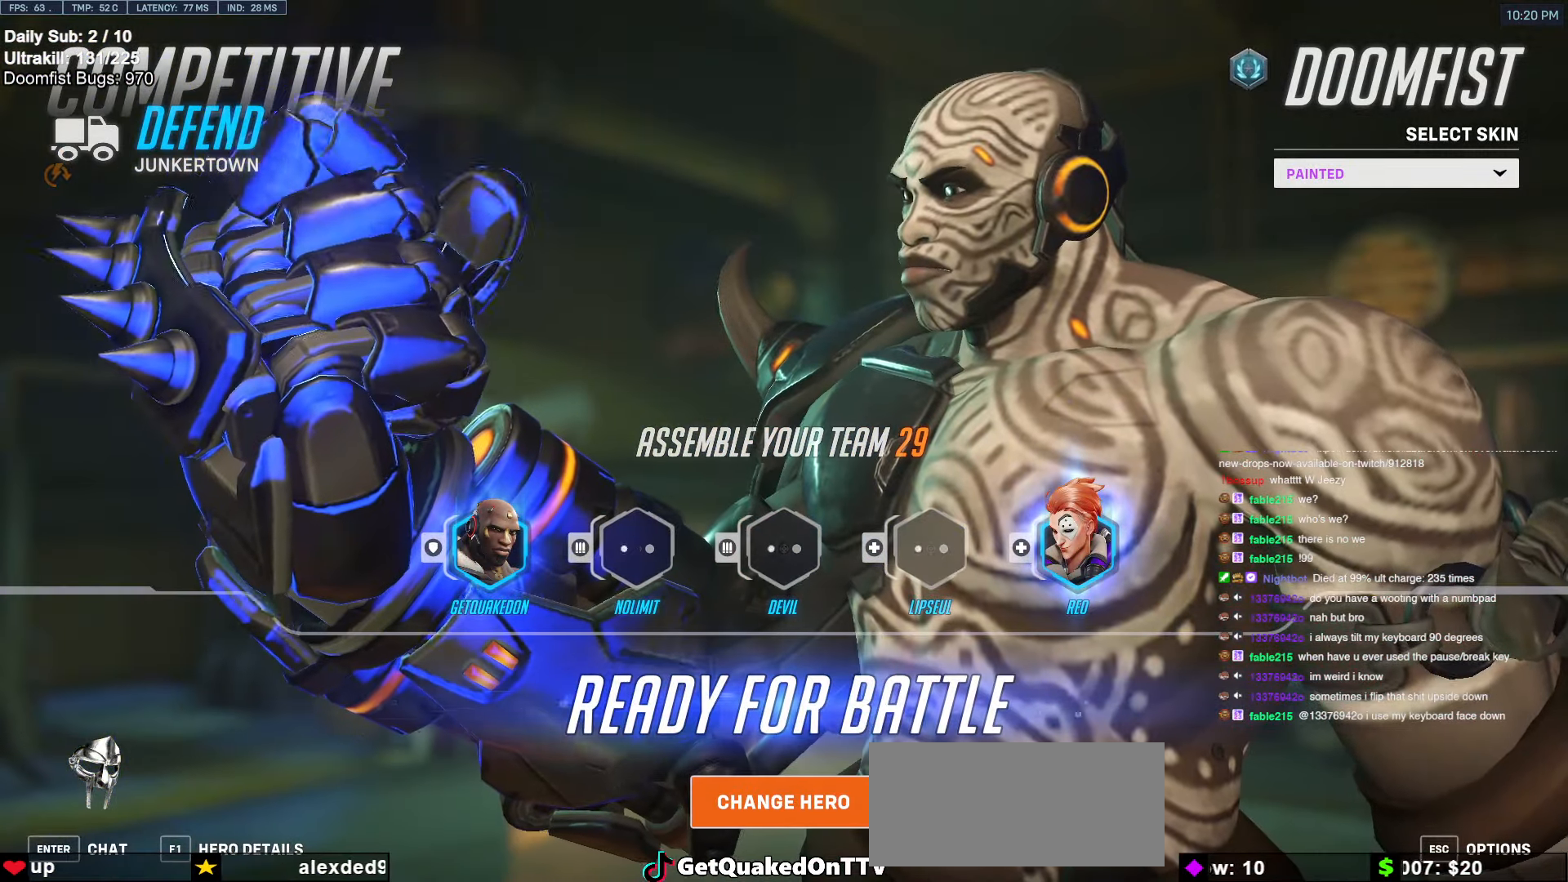
{"keys": [], "mouse": [], "events": []}
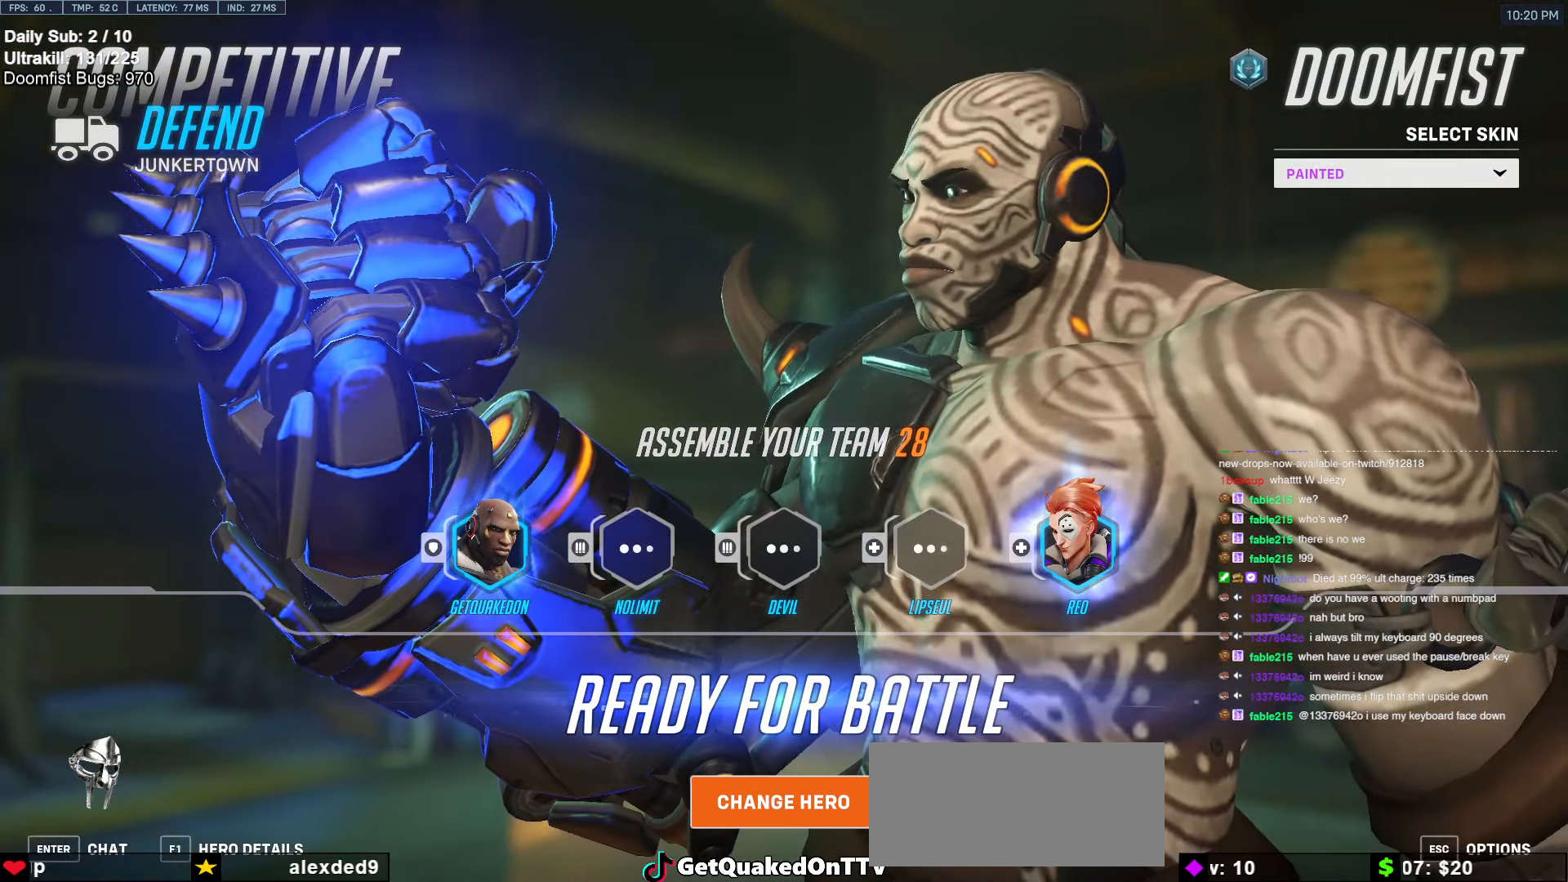
{"keys": [], "mouse": [], "events": []}
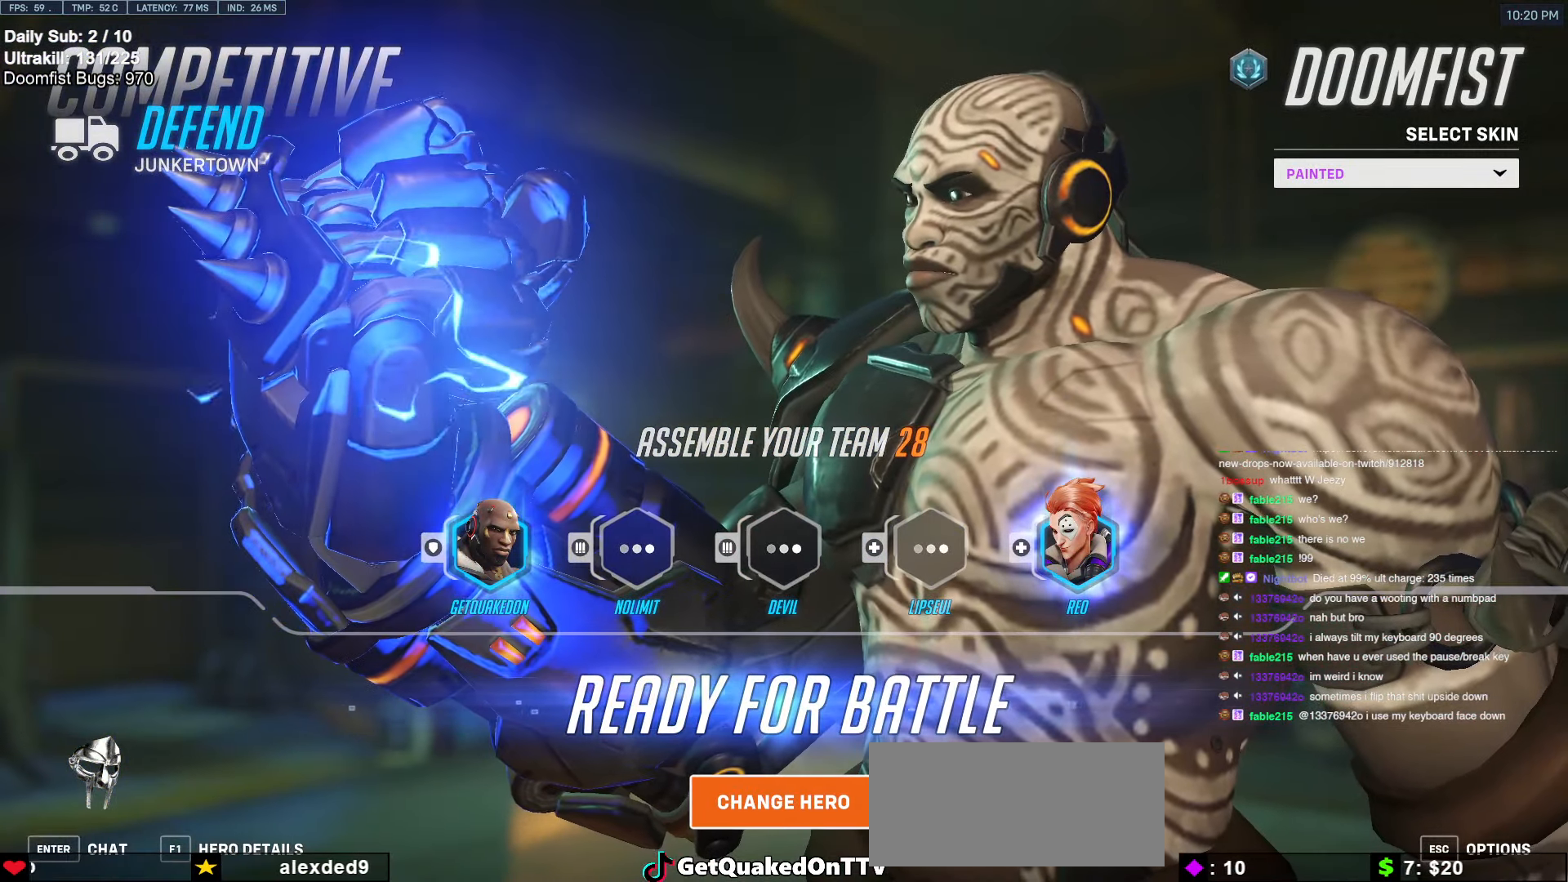
{"keys": [], "mouse": [], "events": []}
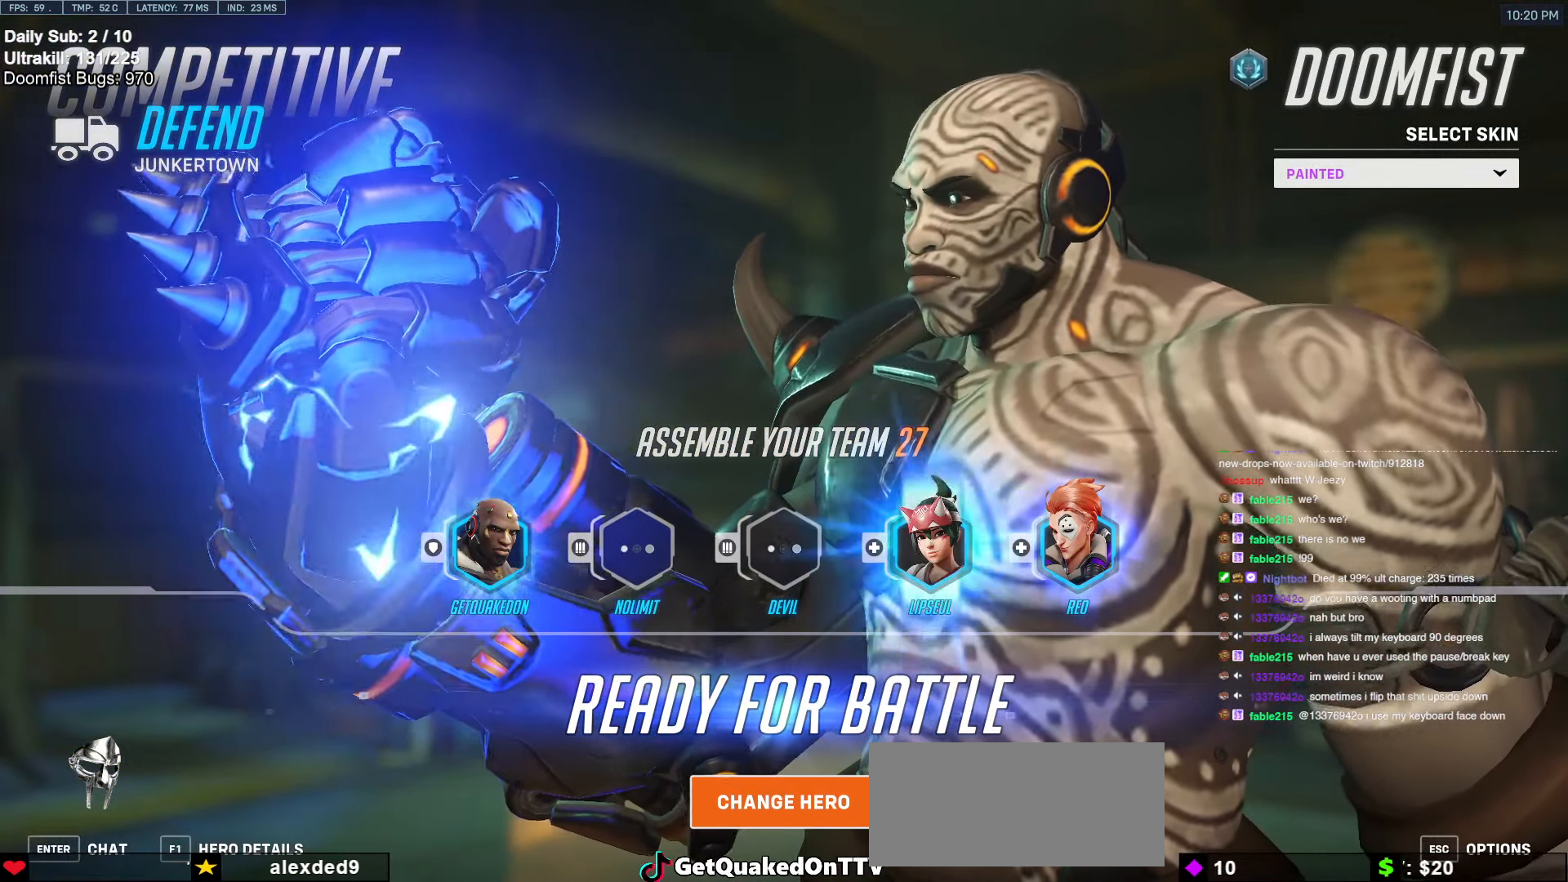
{"keys": [], "mouse": ["left"], "events": [[200, "mouse_left", "down"]]}
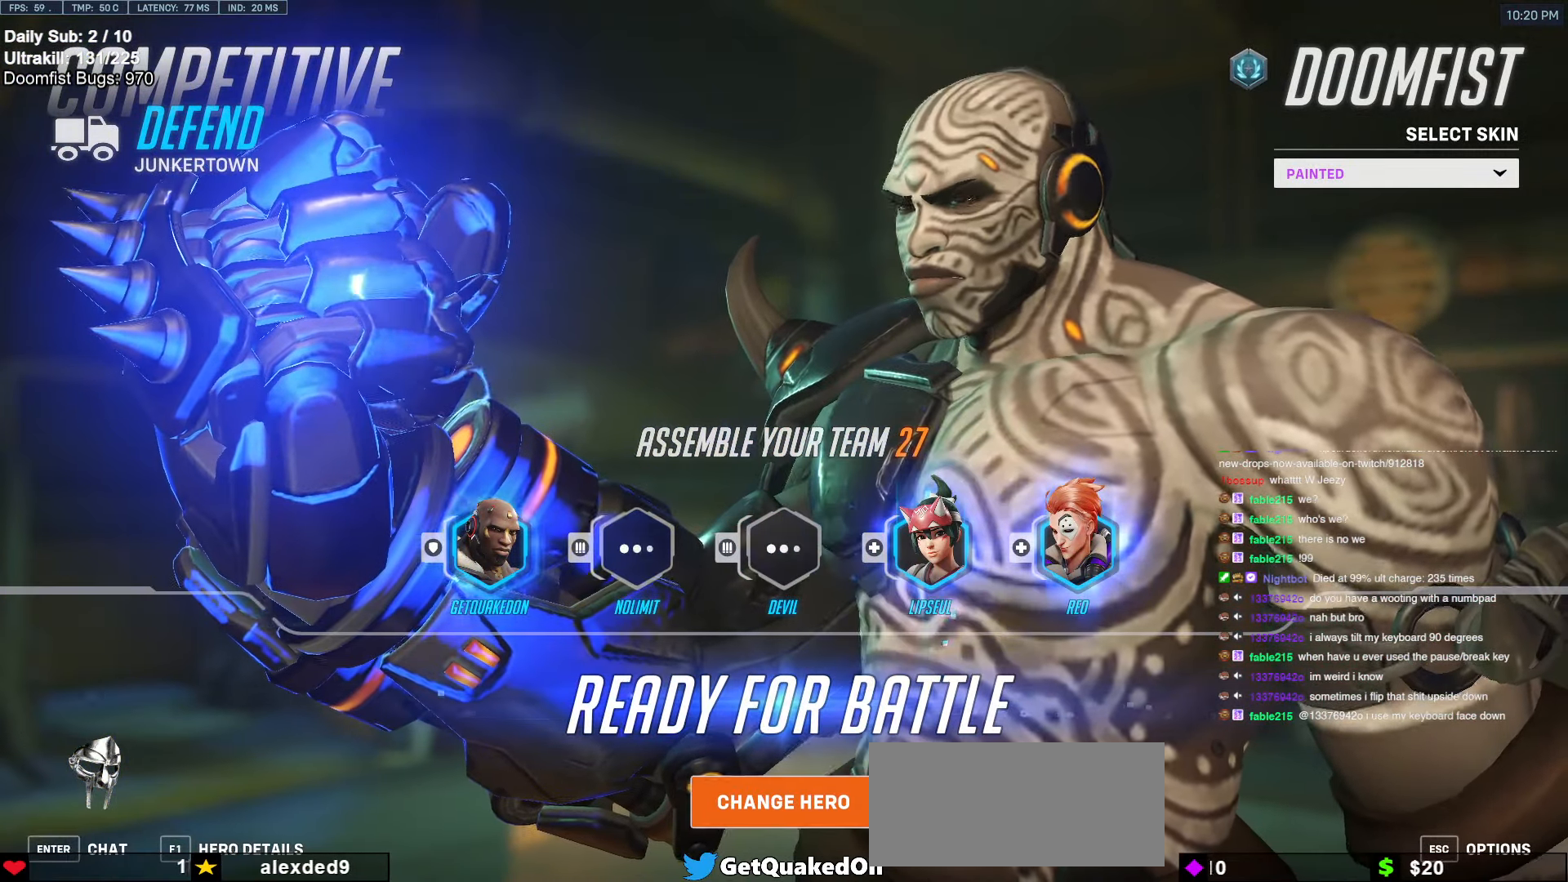
{"keys": [], "mouse": [], "events": [[67, "mouse_left", "up"]]}
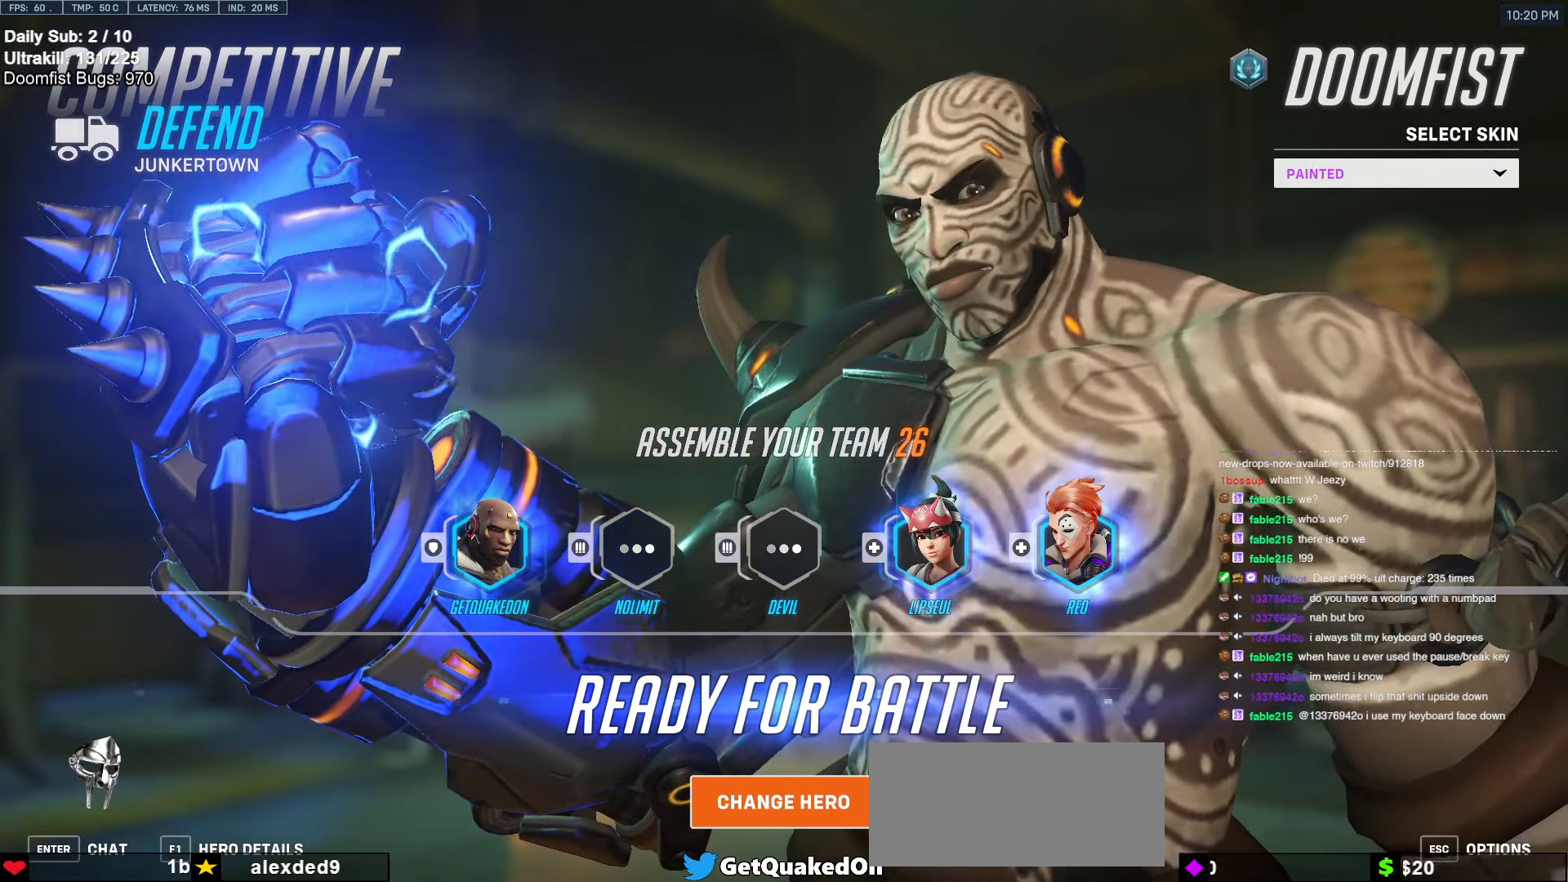
{"keys": ["r"], "mouse": [], "events": [[233, "a", "down"], [317, "a", "up"], [417, "r", "down"]]}
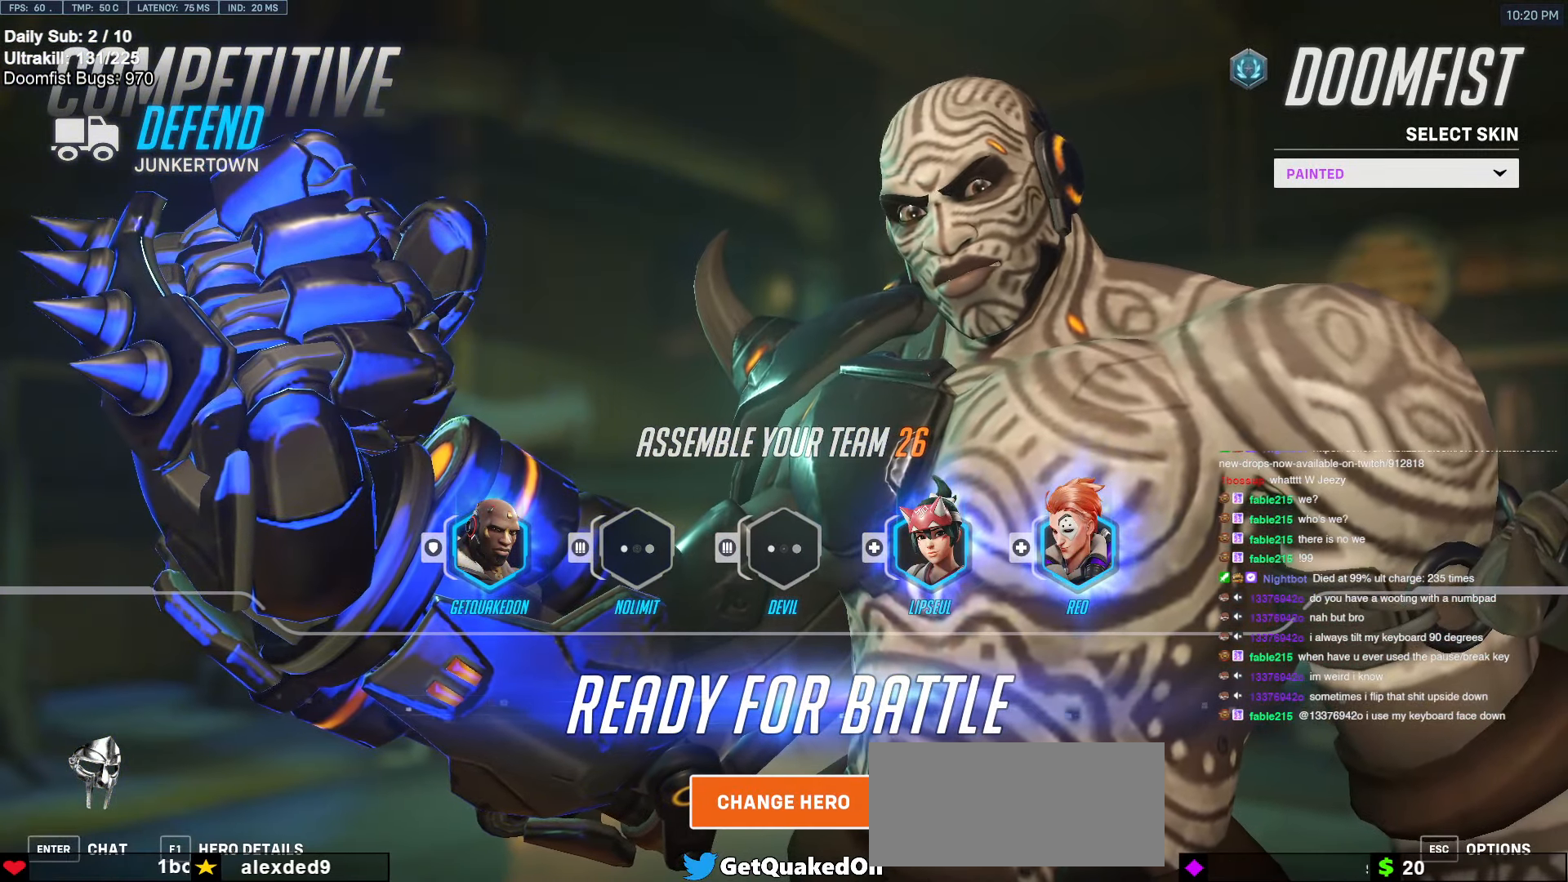
{"keys": [], "mouse": [], "events": [[17, "d", "down"], [67, "r", "up"], [117, "d", "up"], [117, "space", "down"], [150, "space", "up"], [350, "space", "down"], [433, "space", "up"]]}
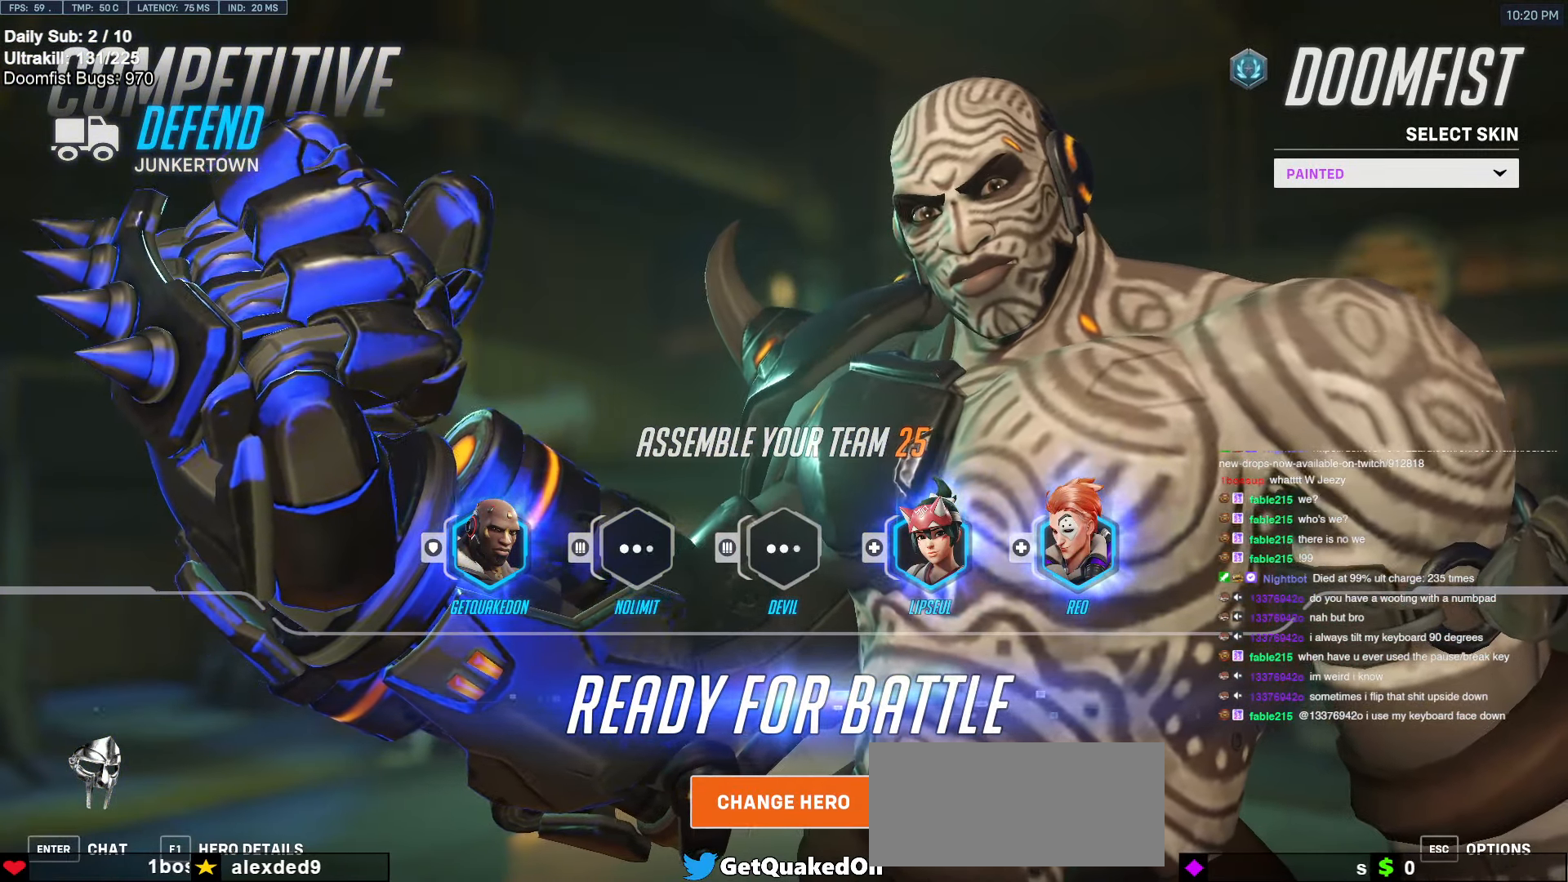
{"keys": [], "mouse": [], "events": [[117, "e", "down"], [167, "e", "up"], [167, "space", "down"], [267, "space", "up"], [350, "a", "down"], [450, "a", "up"]]}
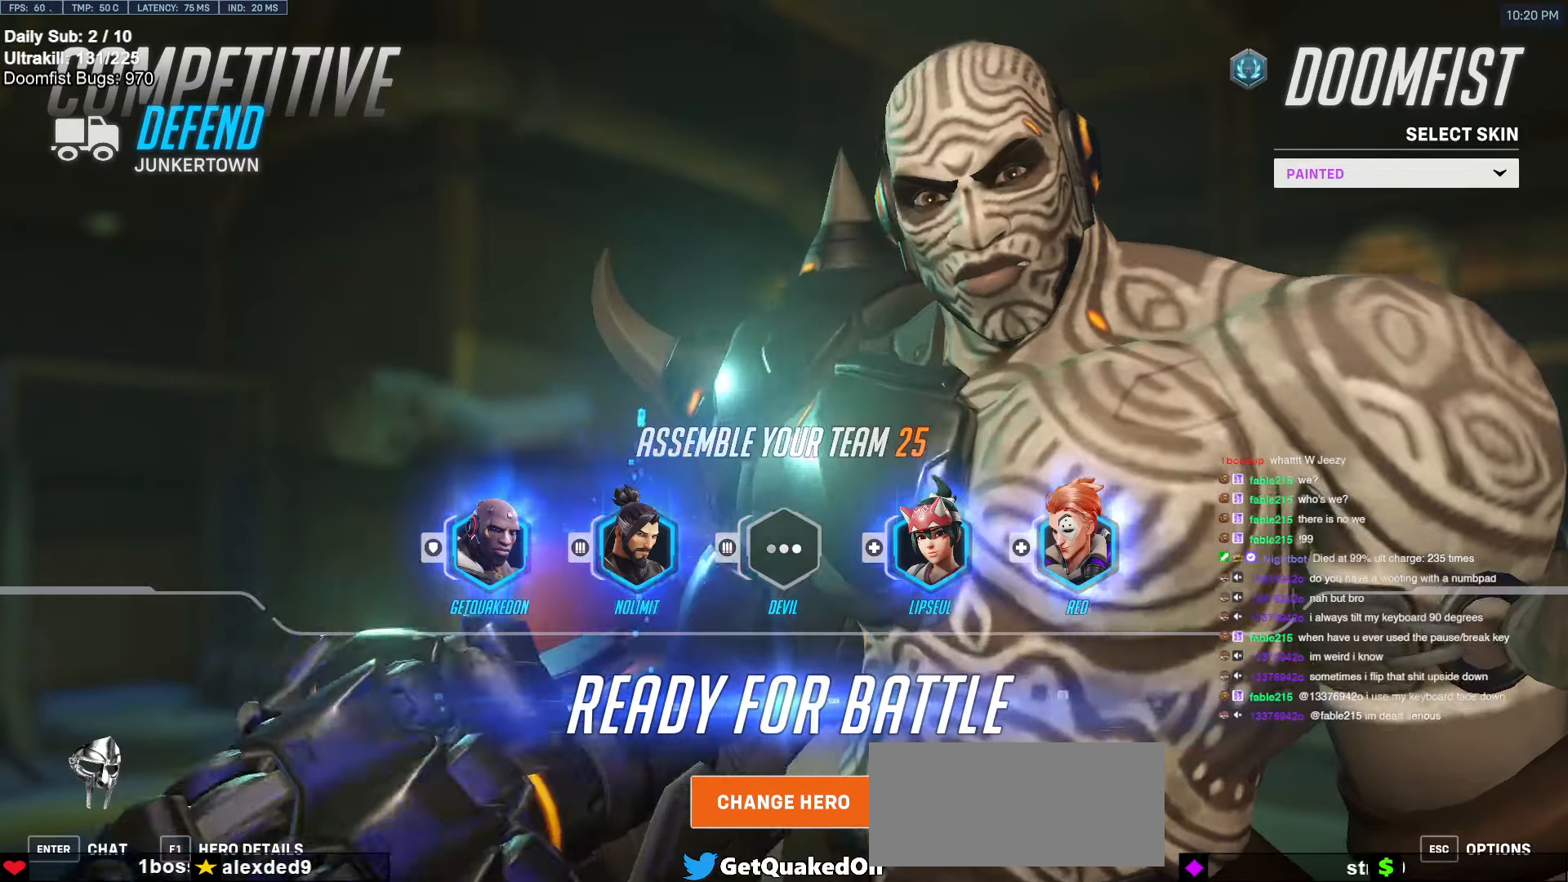
{"keys": [], "mouse": [], "events": []}
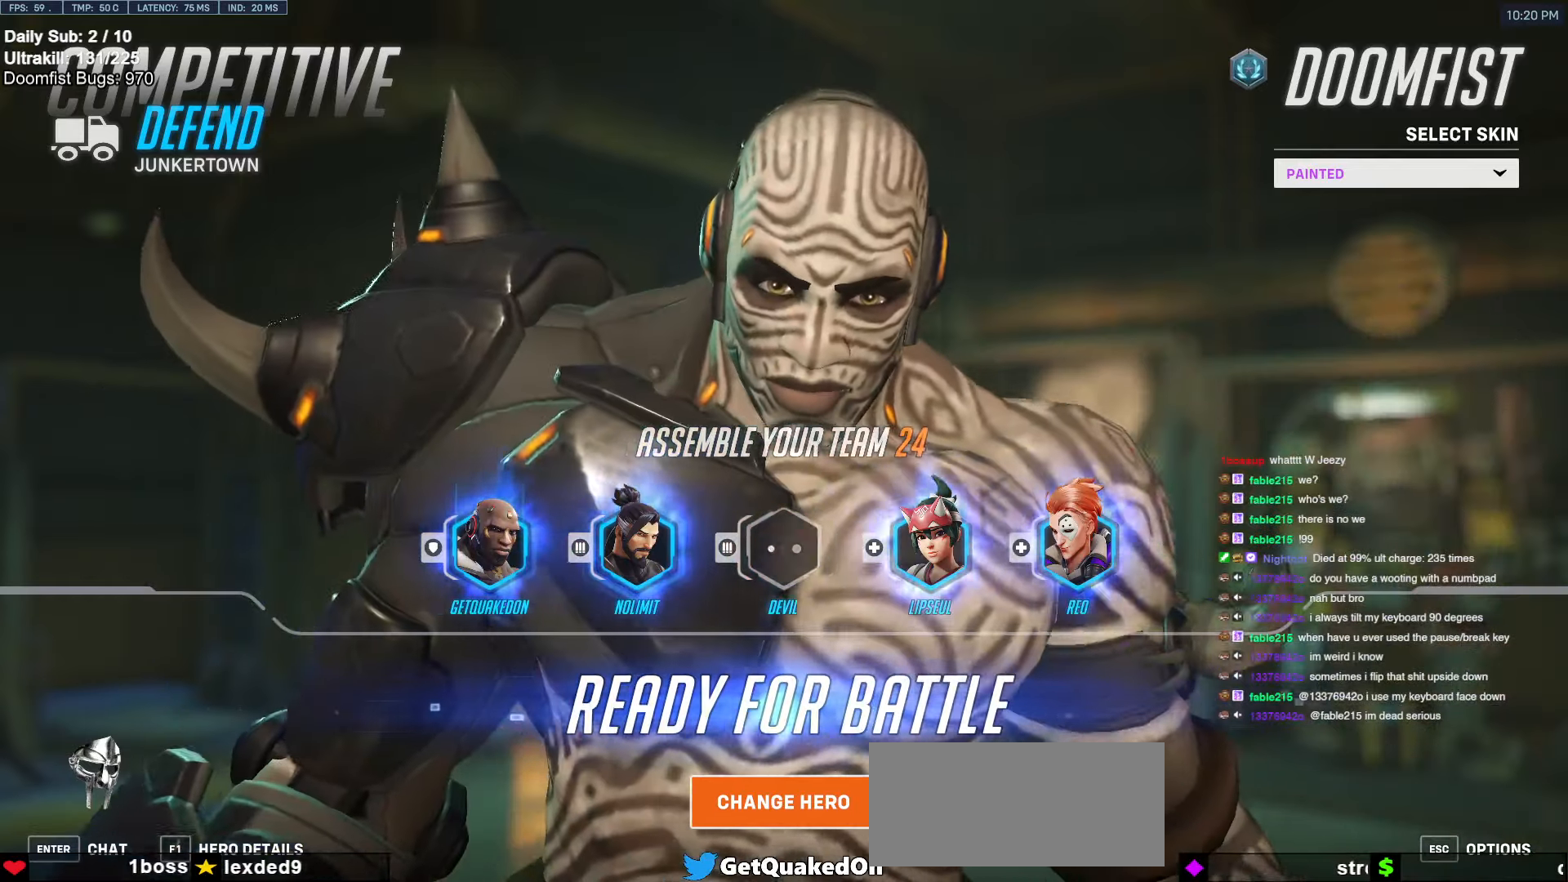
{"keys": [], "mouse": [], "events": []}
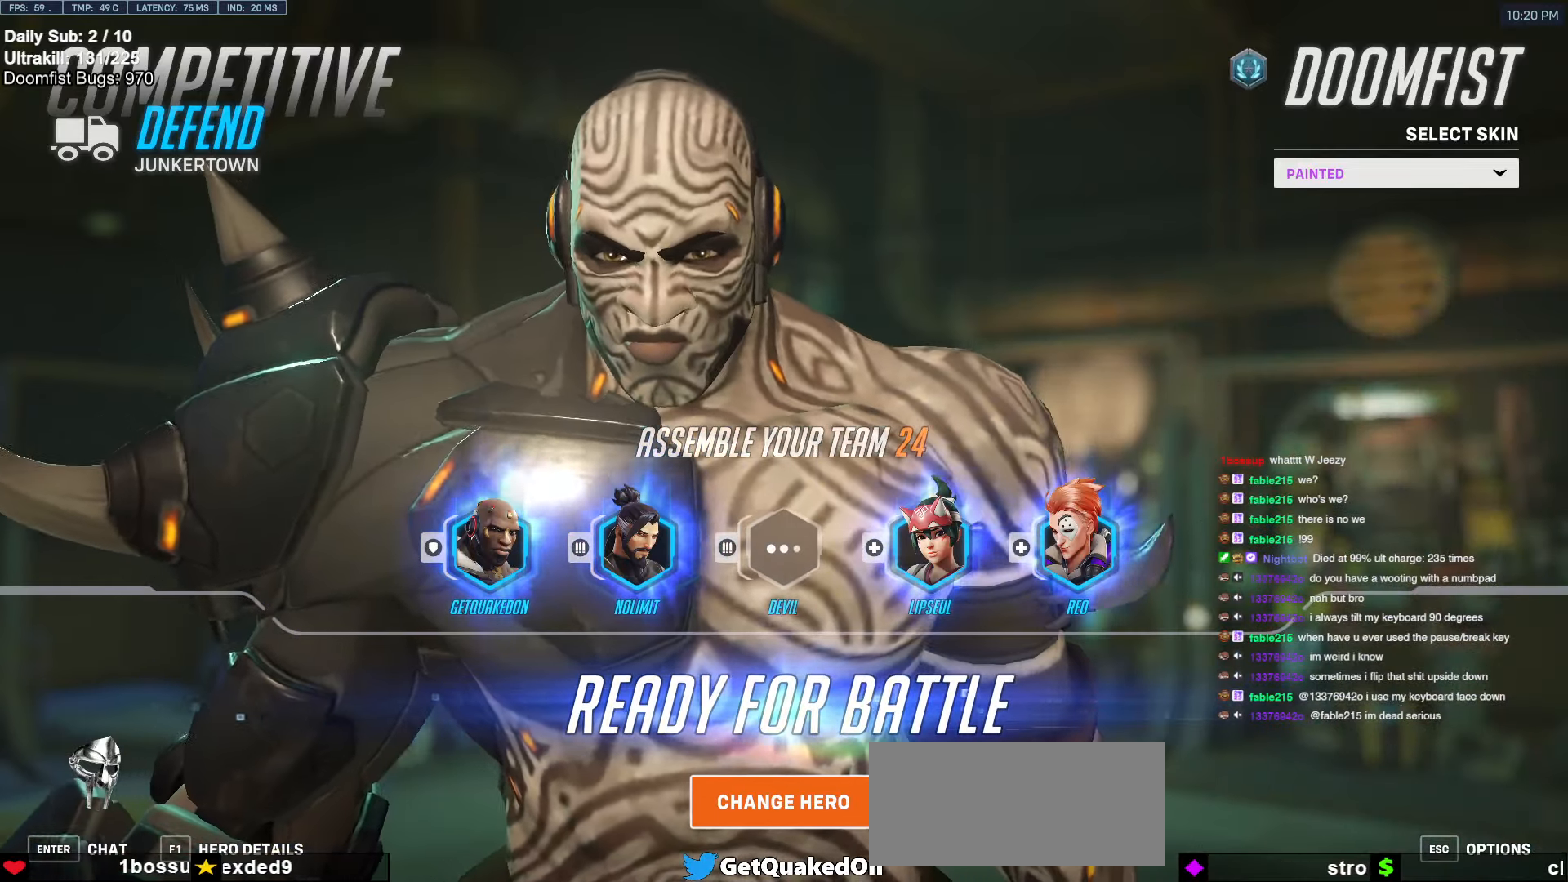
{"keys": [], "mouse": [], "events": []}
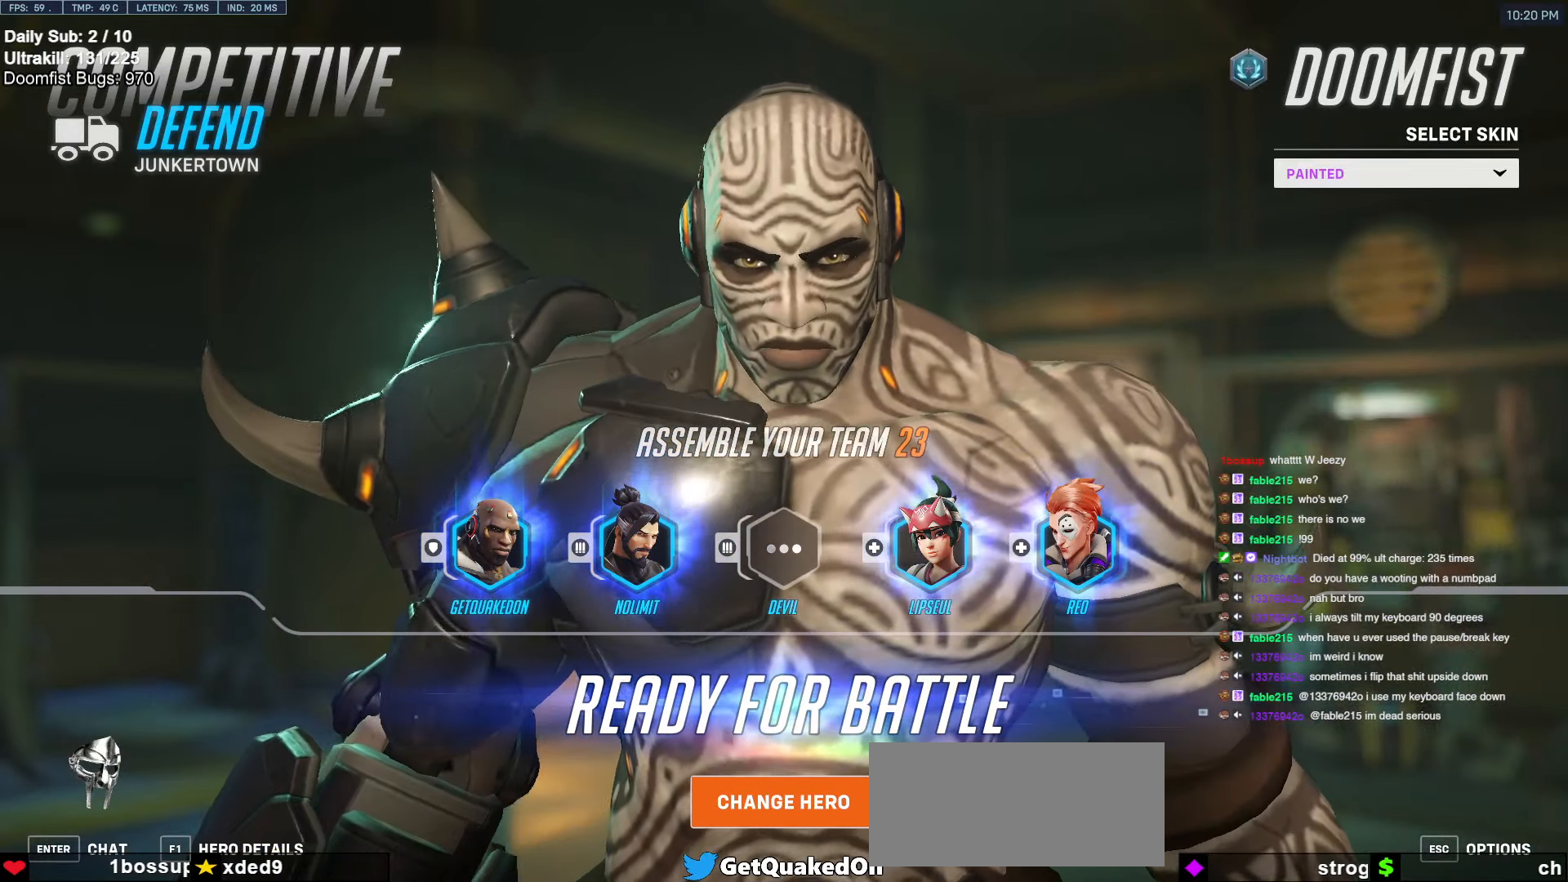
{"keys": [], "mouse": [], "events": []}
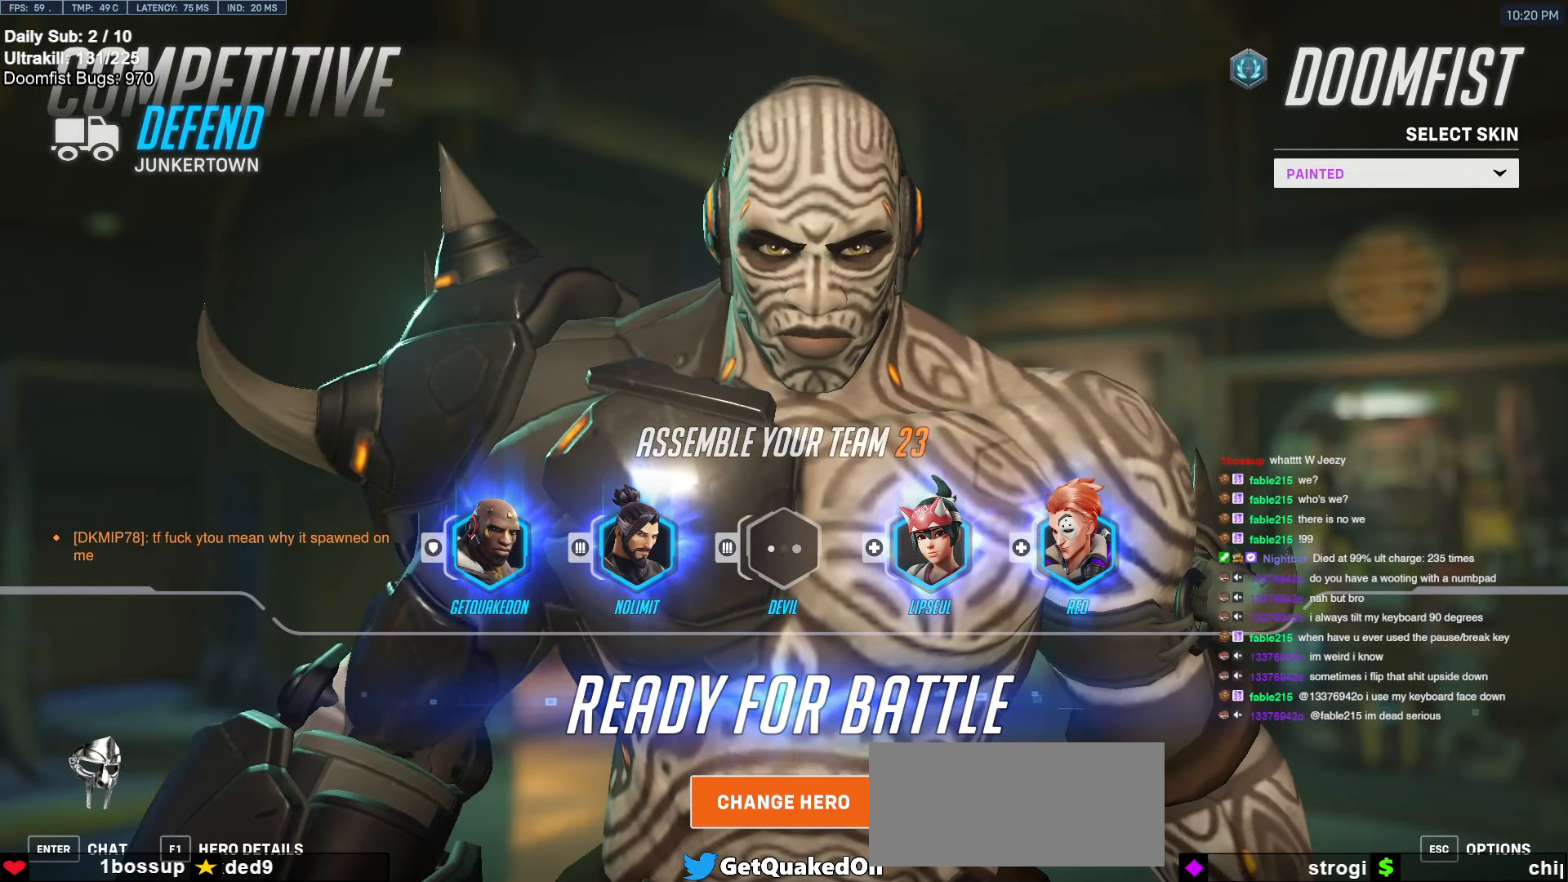
{"keys": [], "mouse": [], "events": []}
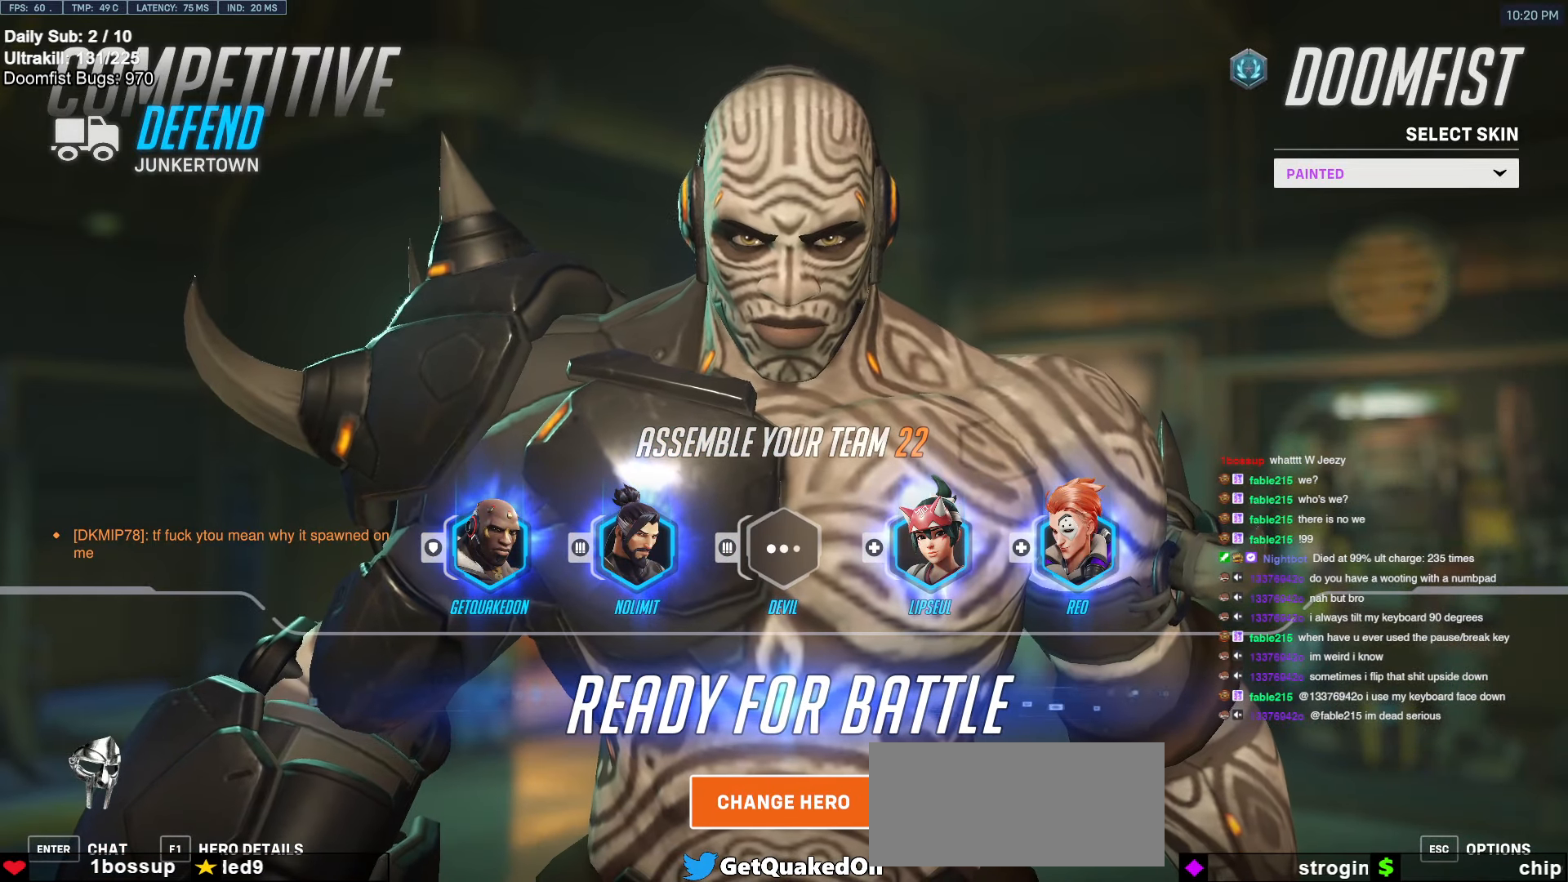
{"keys": [], "mouse": [], "events": []}
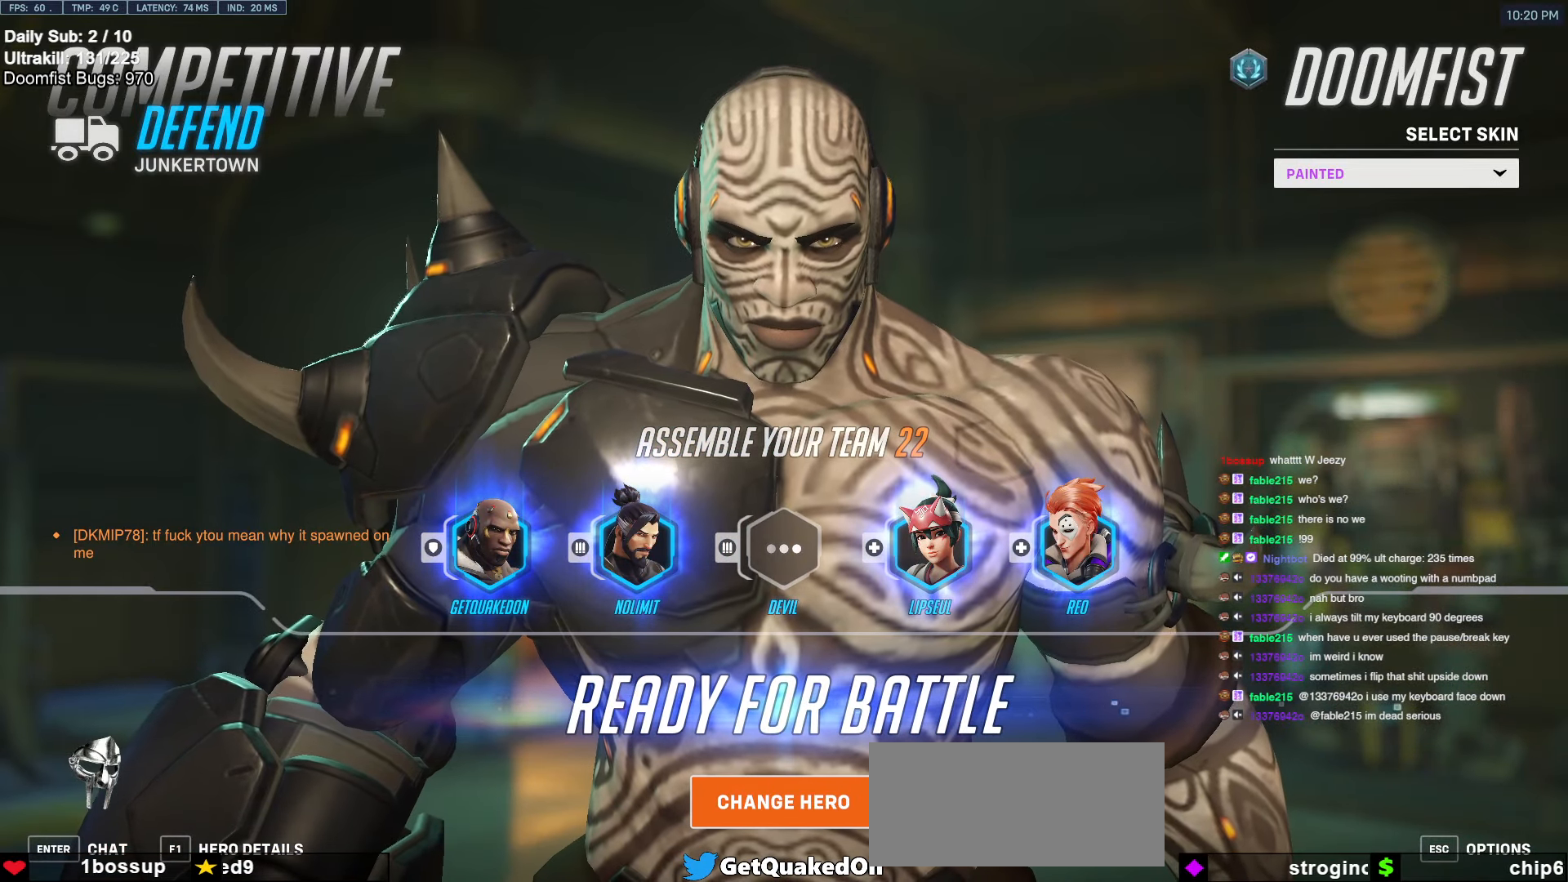
{"keys": [], "mouse": [], "events": []}
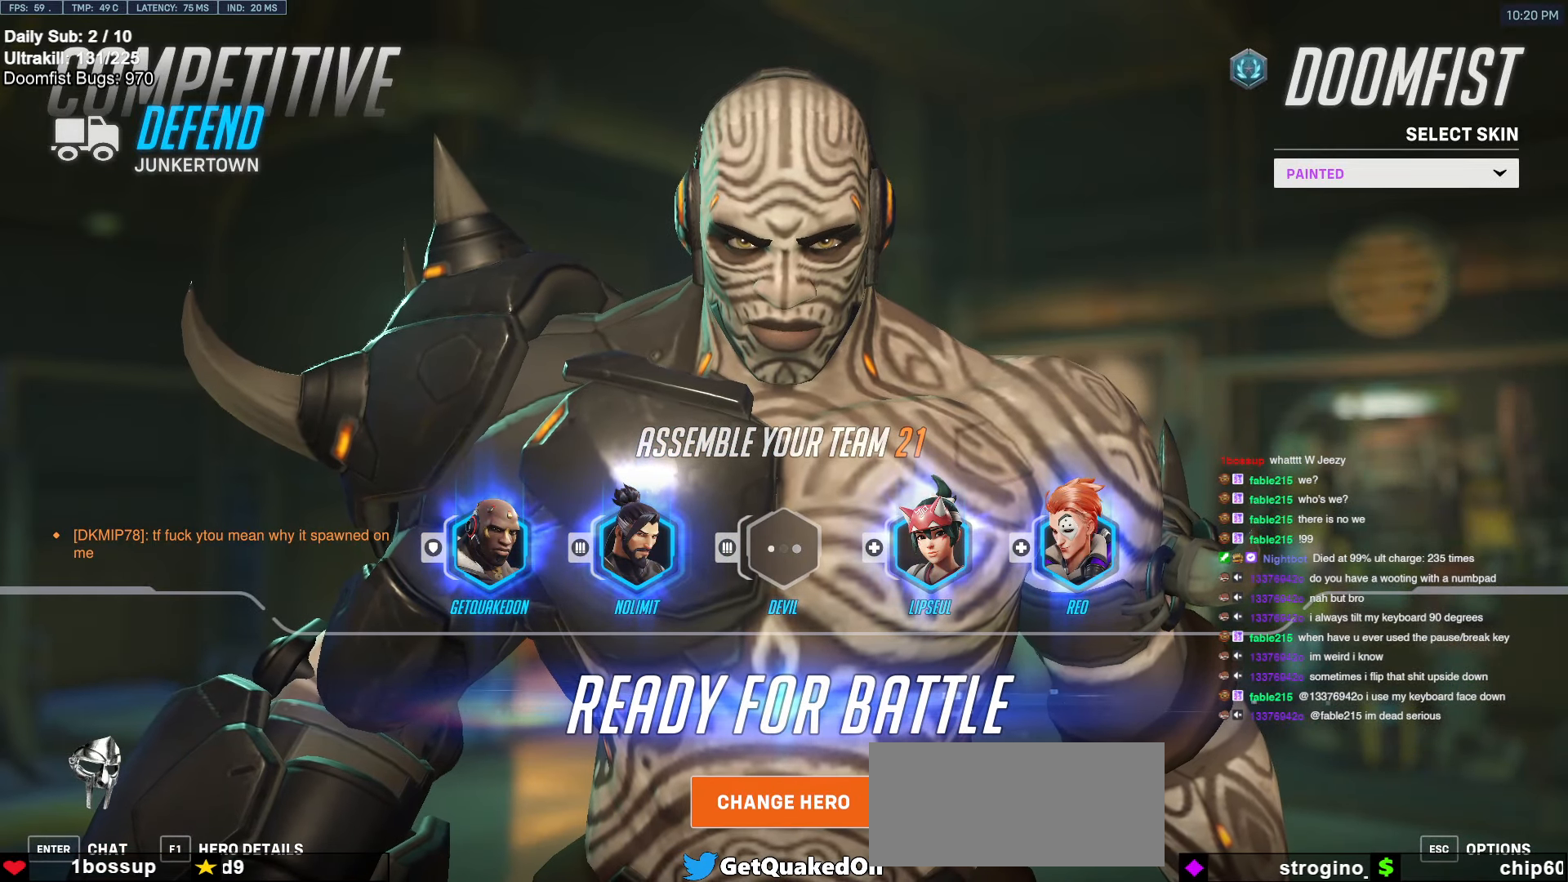
{"keys": [], "mouse": [], "events": []}
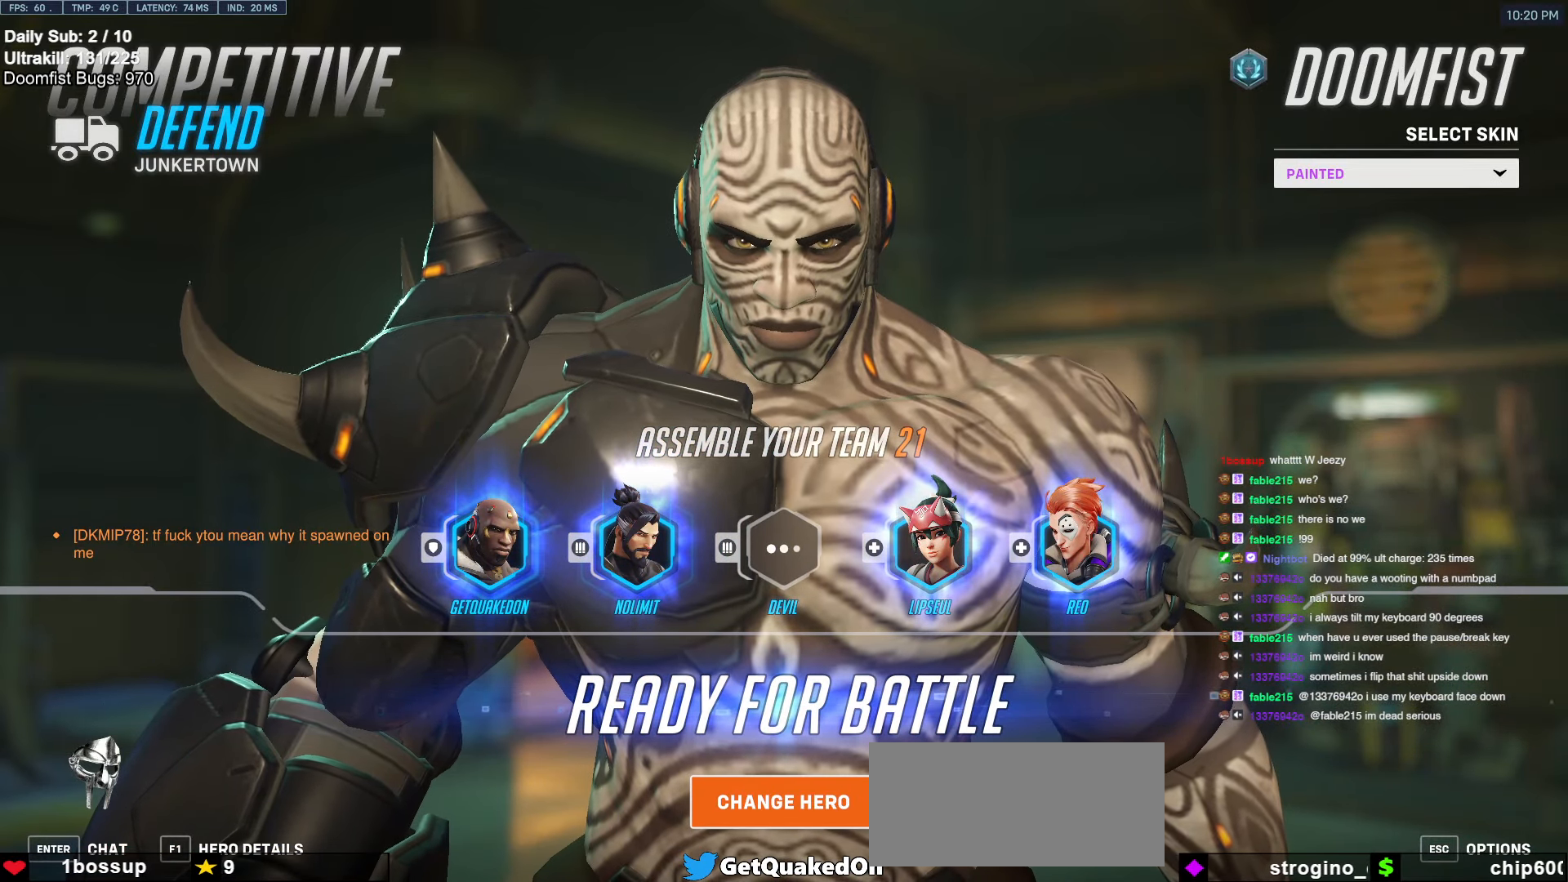
{"keys": [], "mouse": [], "events": []}
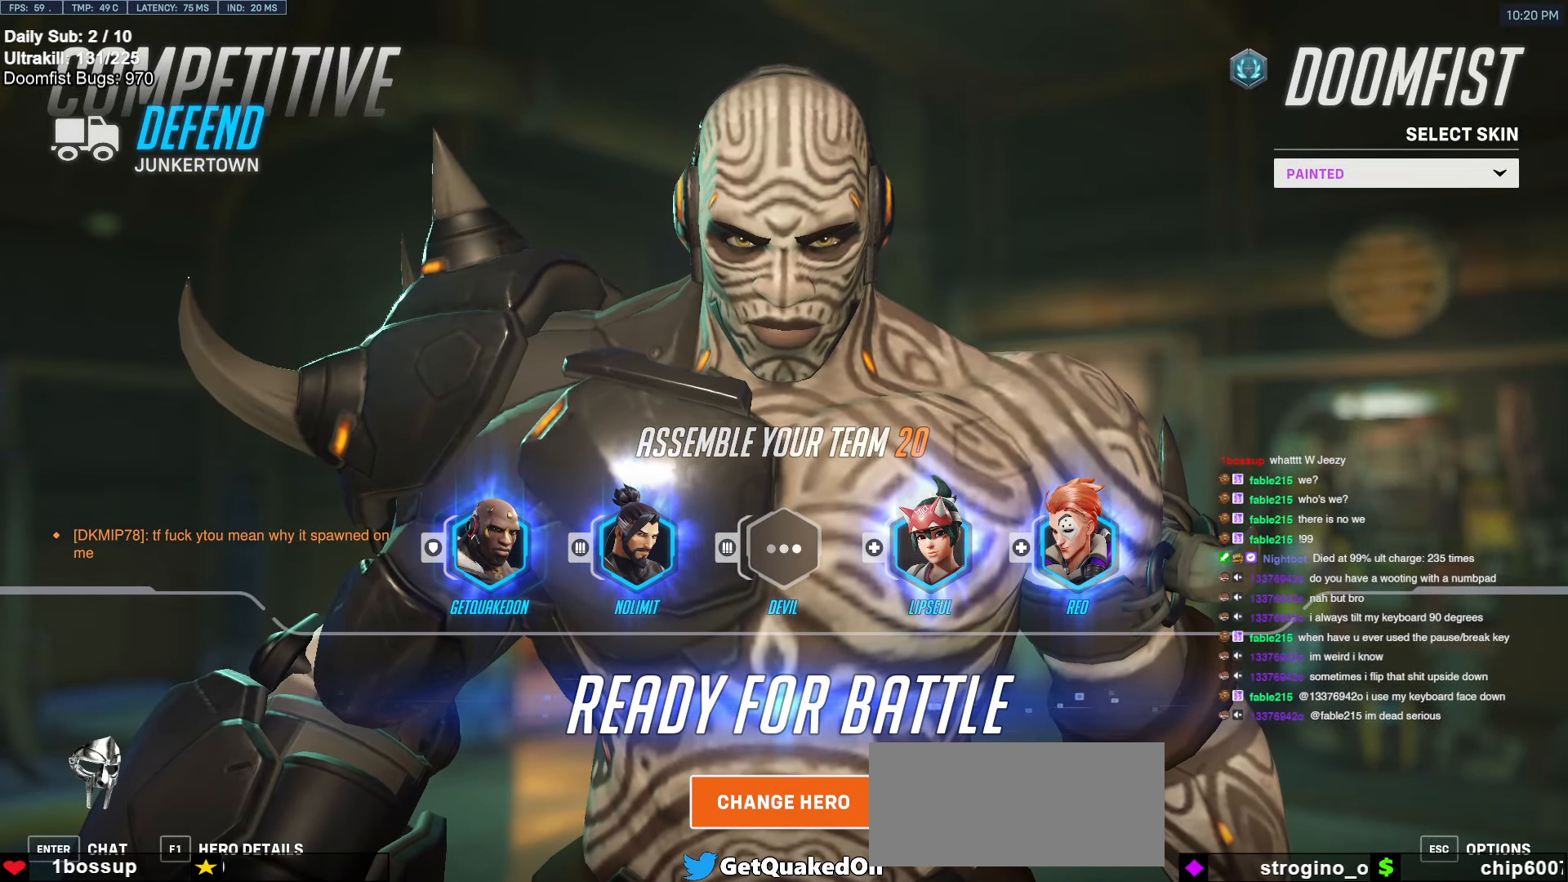
{"keys": [], "mouse": [], "events": []}
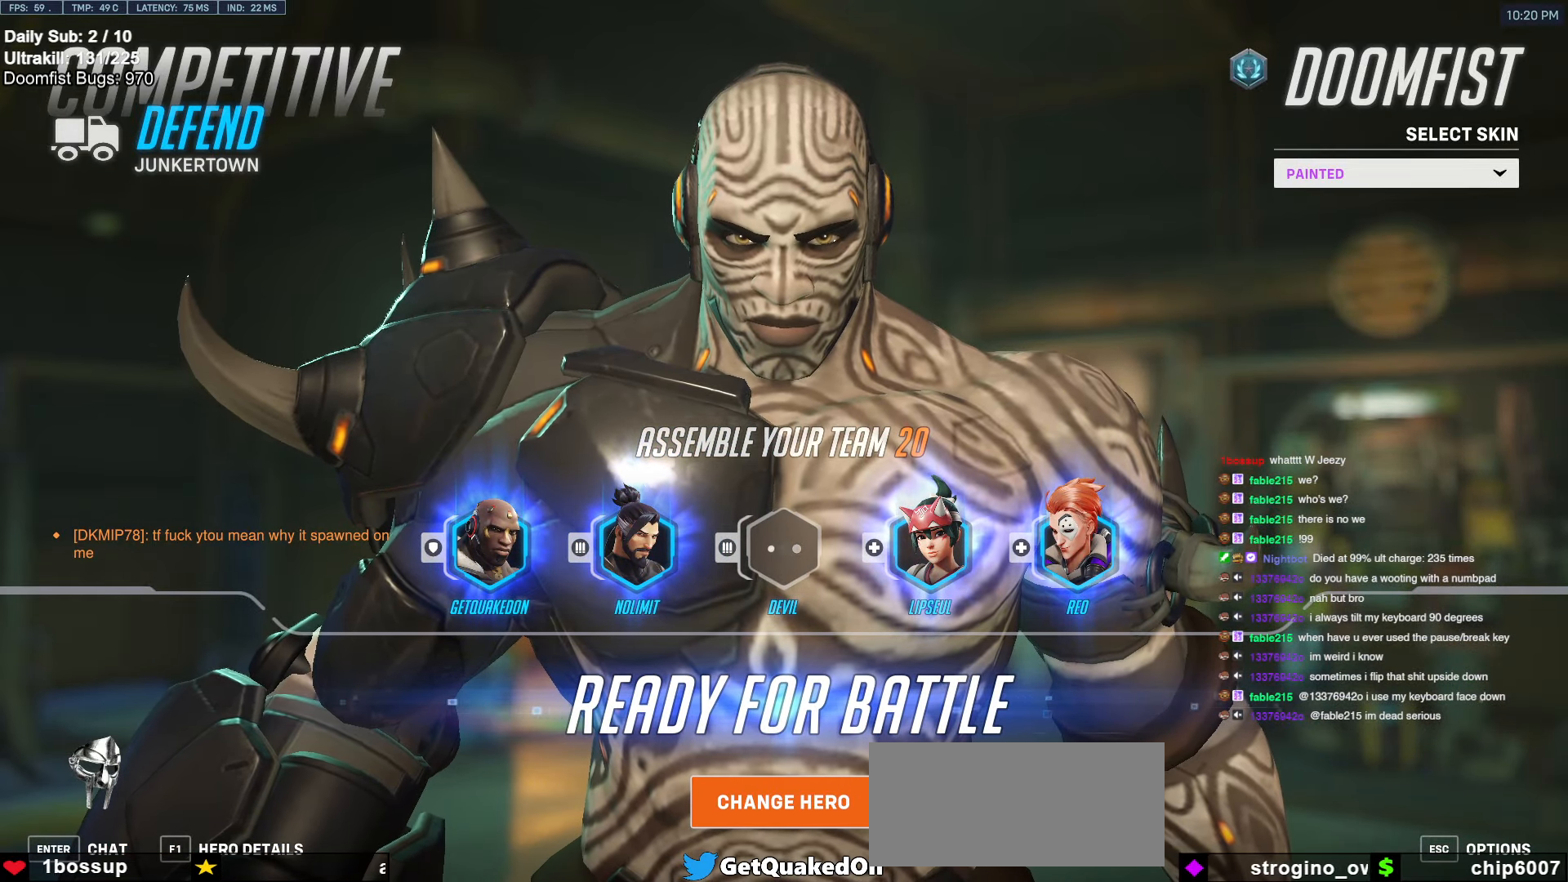
{"keys": [], "mouse": [], "events": [[167, "mouse_left", "down"], [400, "mouse_left", "up"]]}
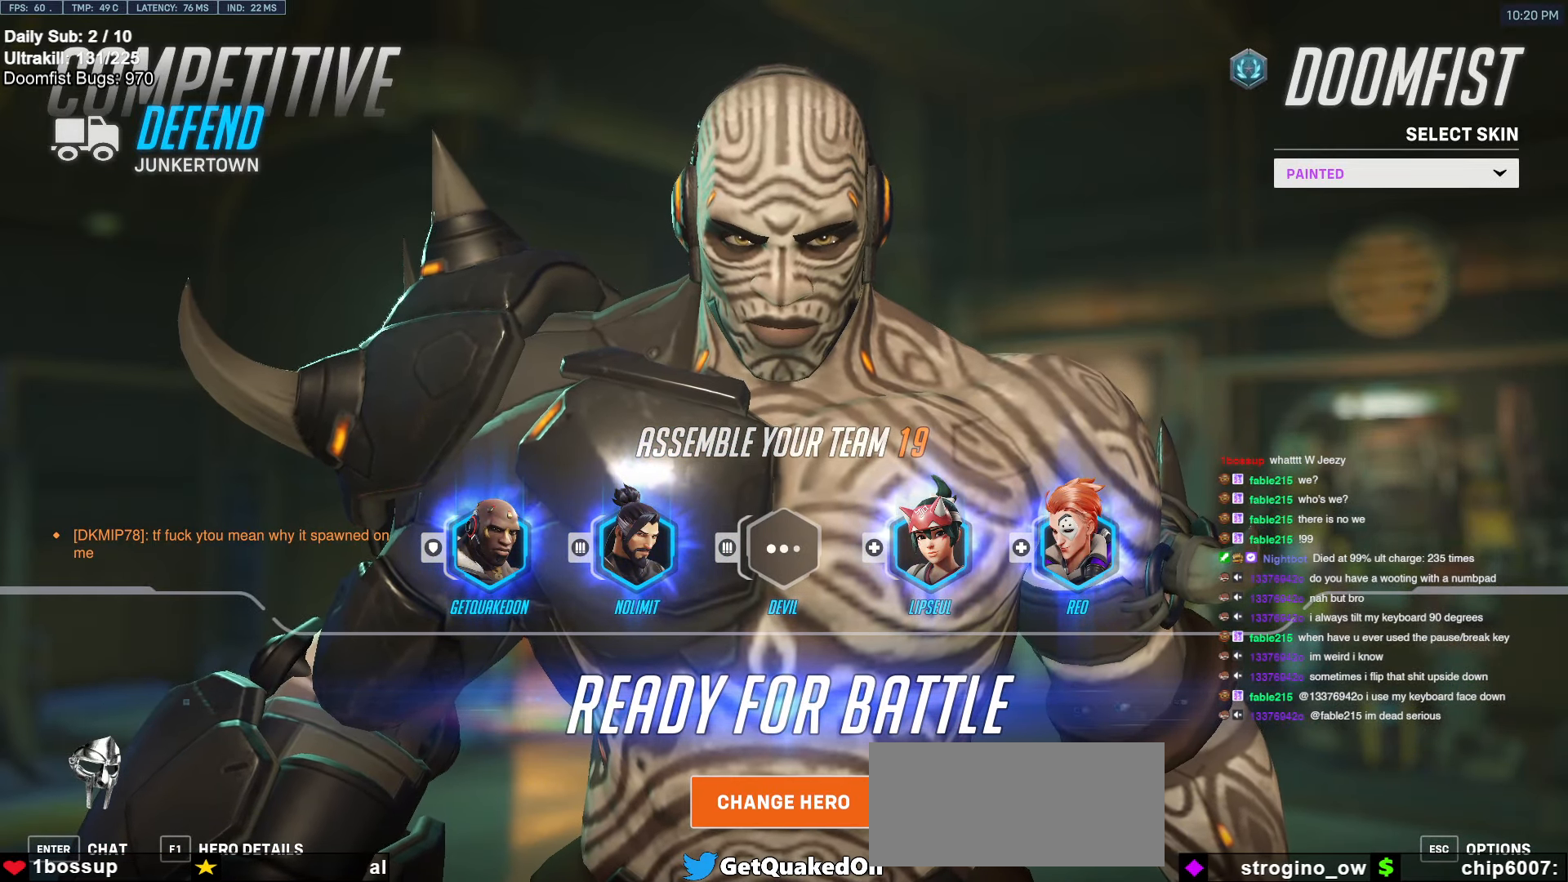
{"keys": [], "mouse": [], "events": []}
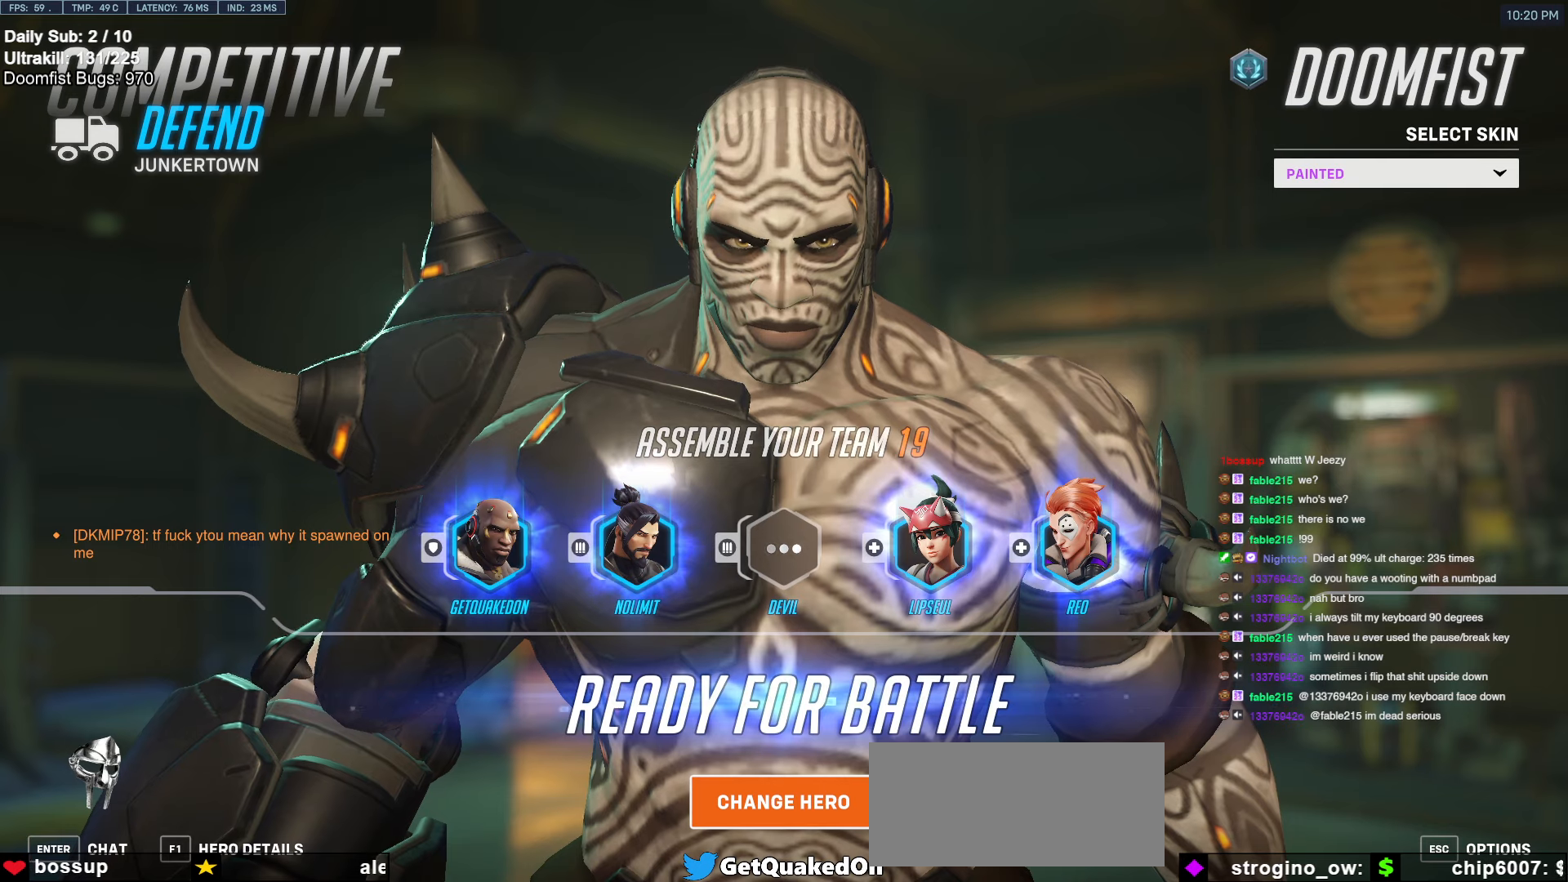
{"keys": [], "mouse": [], "events": [[133, "mouse_left", "down"], [333, "mouse_left", "up"]]}
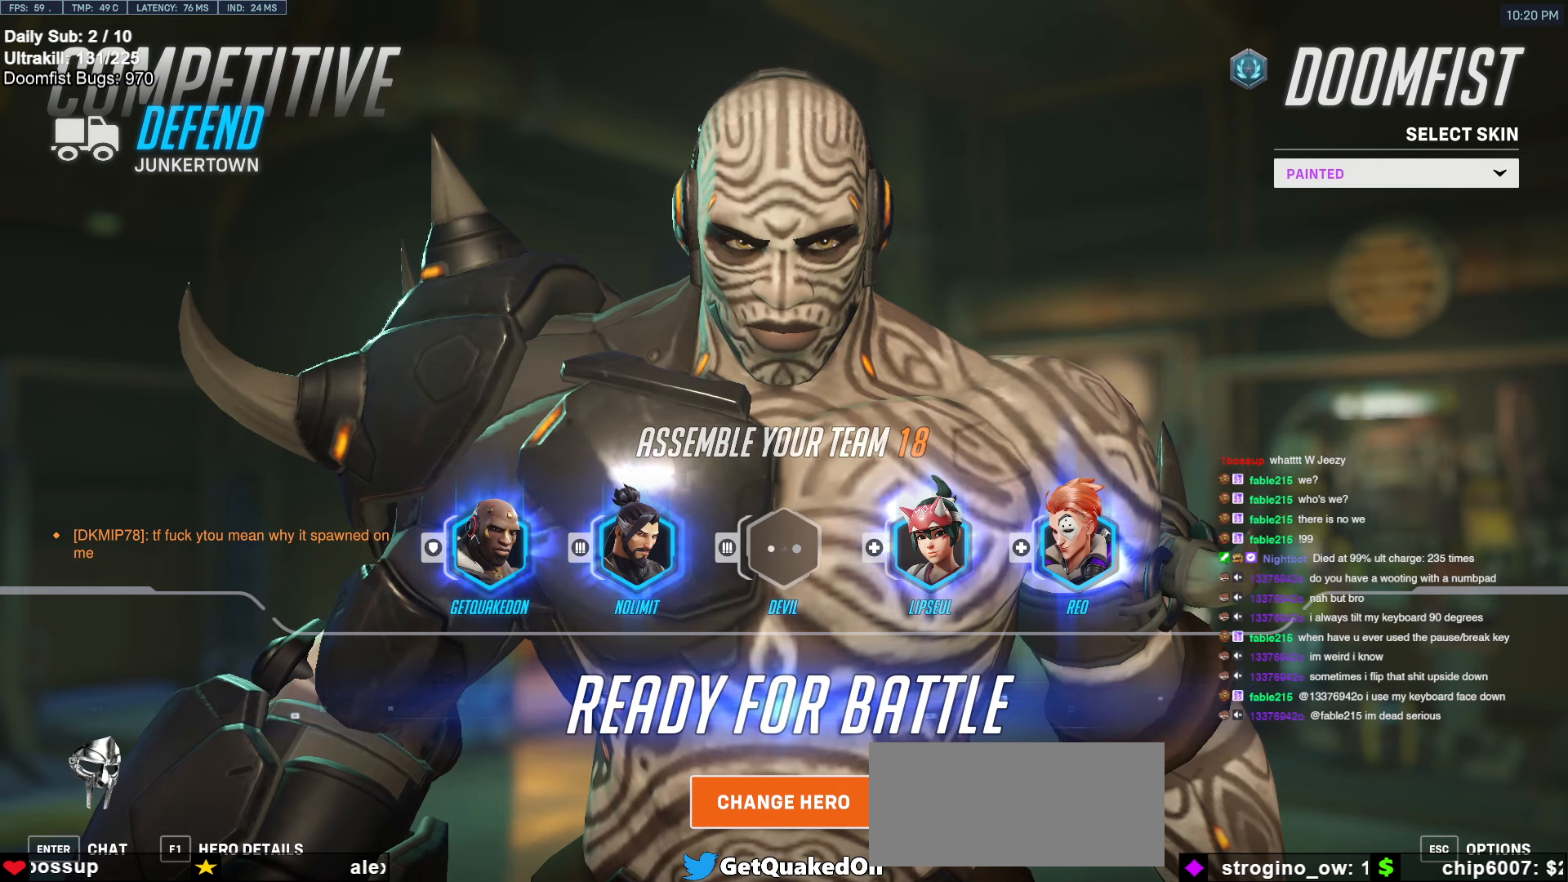
{"keys": [], "mouse": [], "events": []}
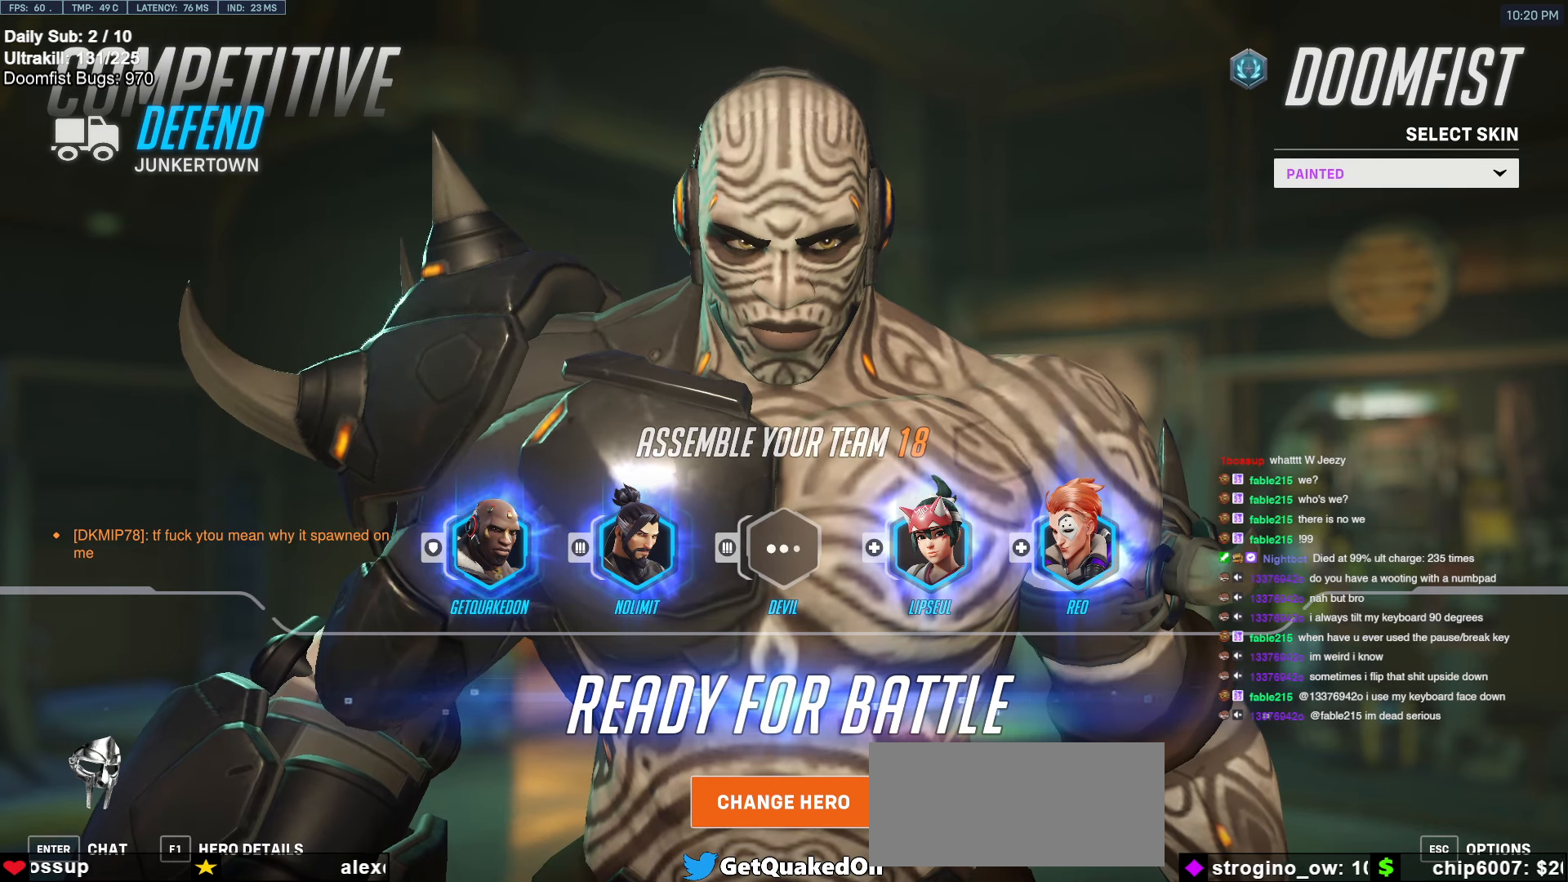
{"keys": [], "mouse": [], "events": []}
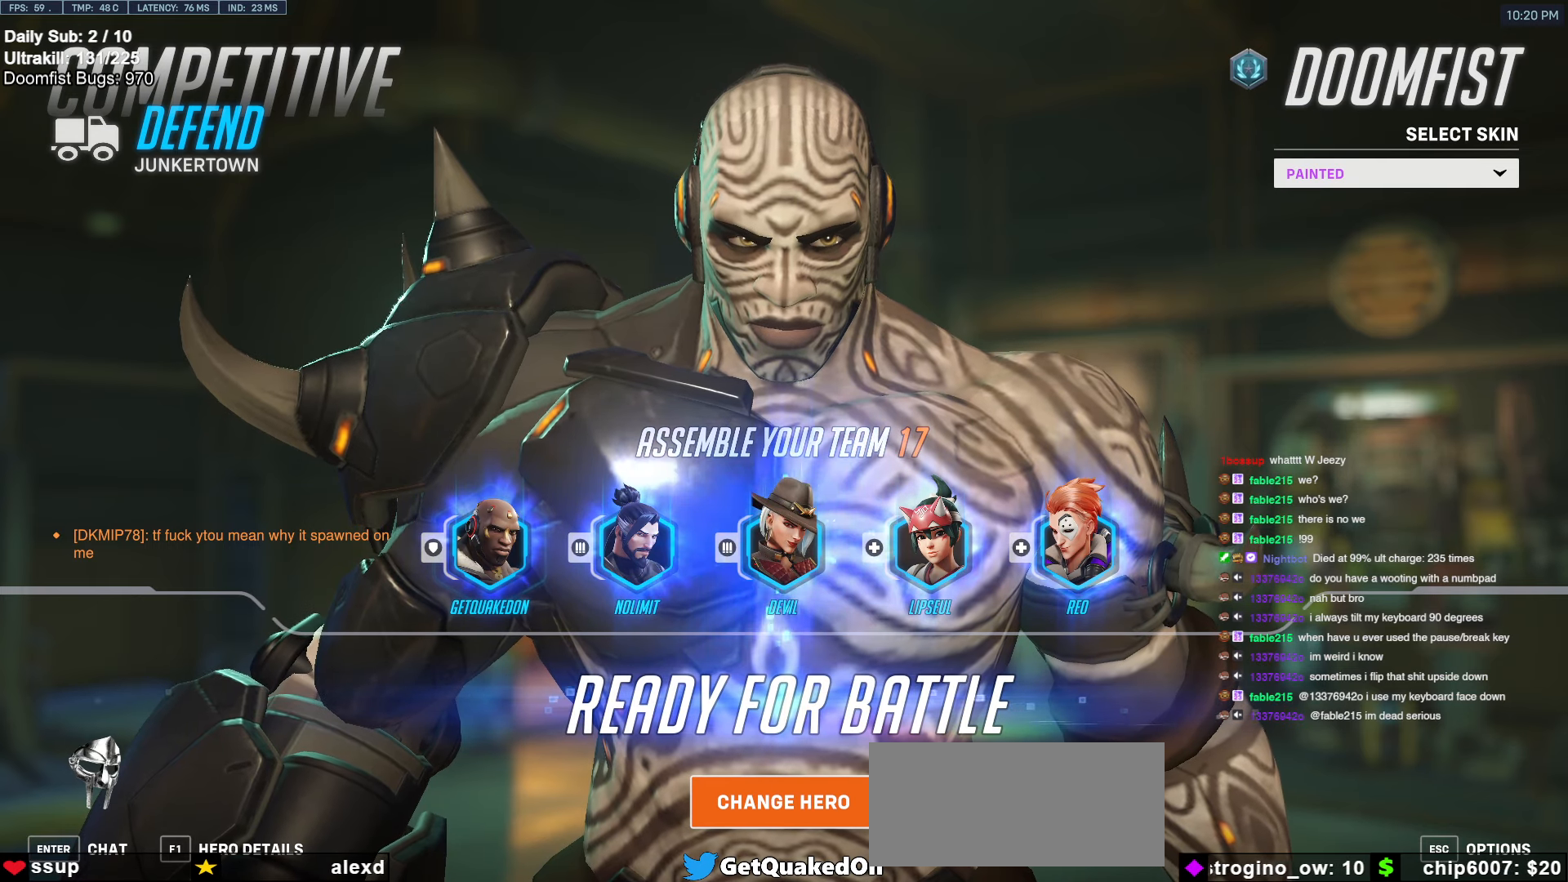
{"keys": [], "mouse": [], "events": []}
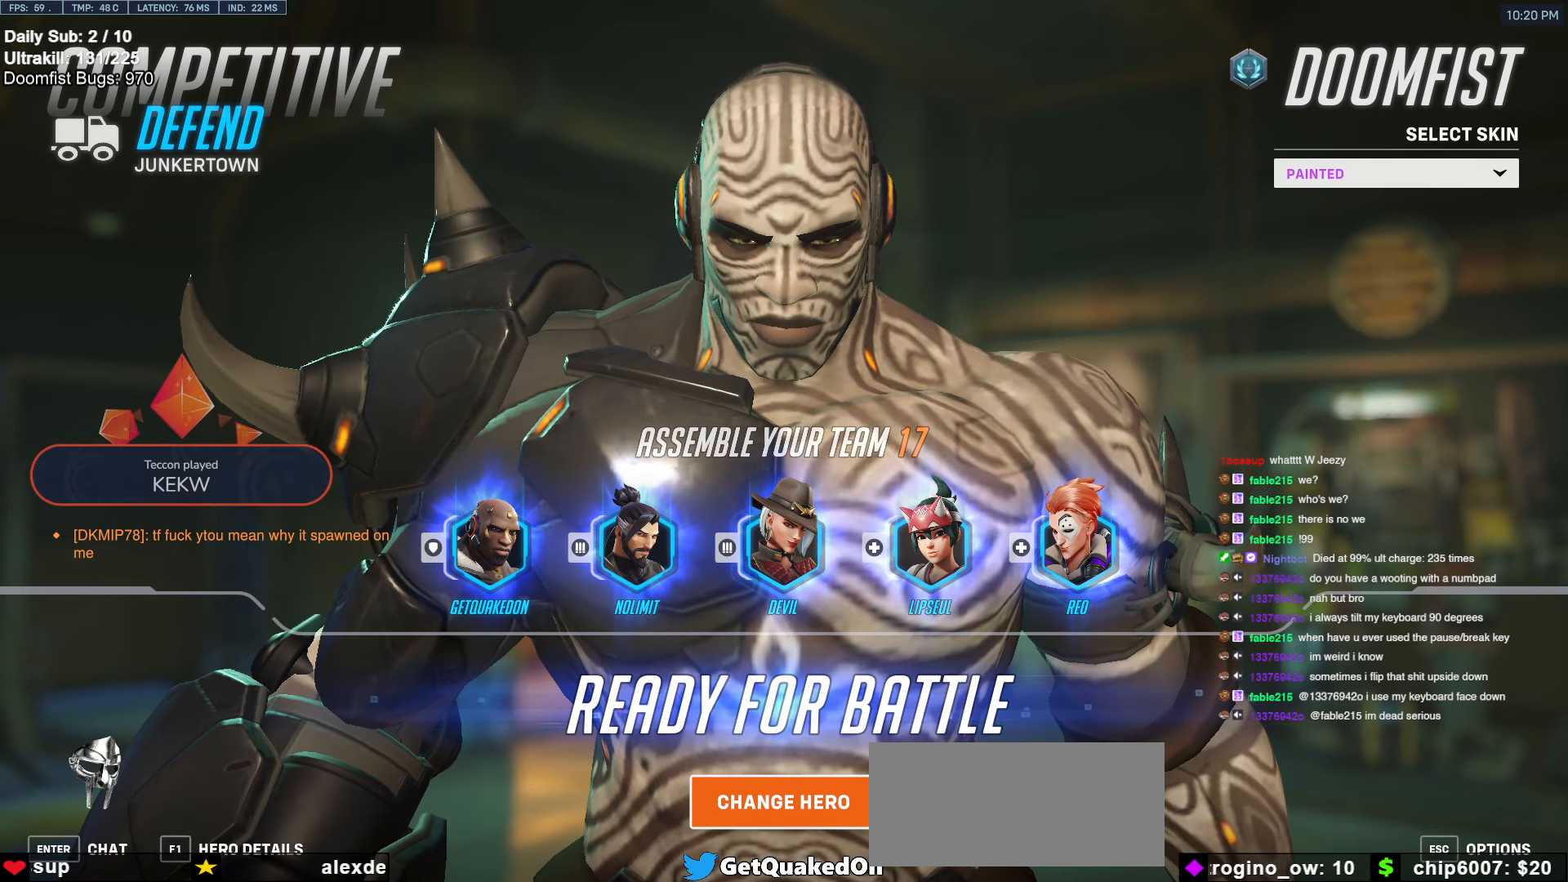
{"keys": [], "mouse": [], "events": [[17, "mouse_left", "down"], [100, "mouse_left", "up"]]}